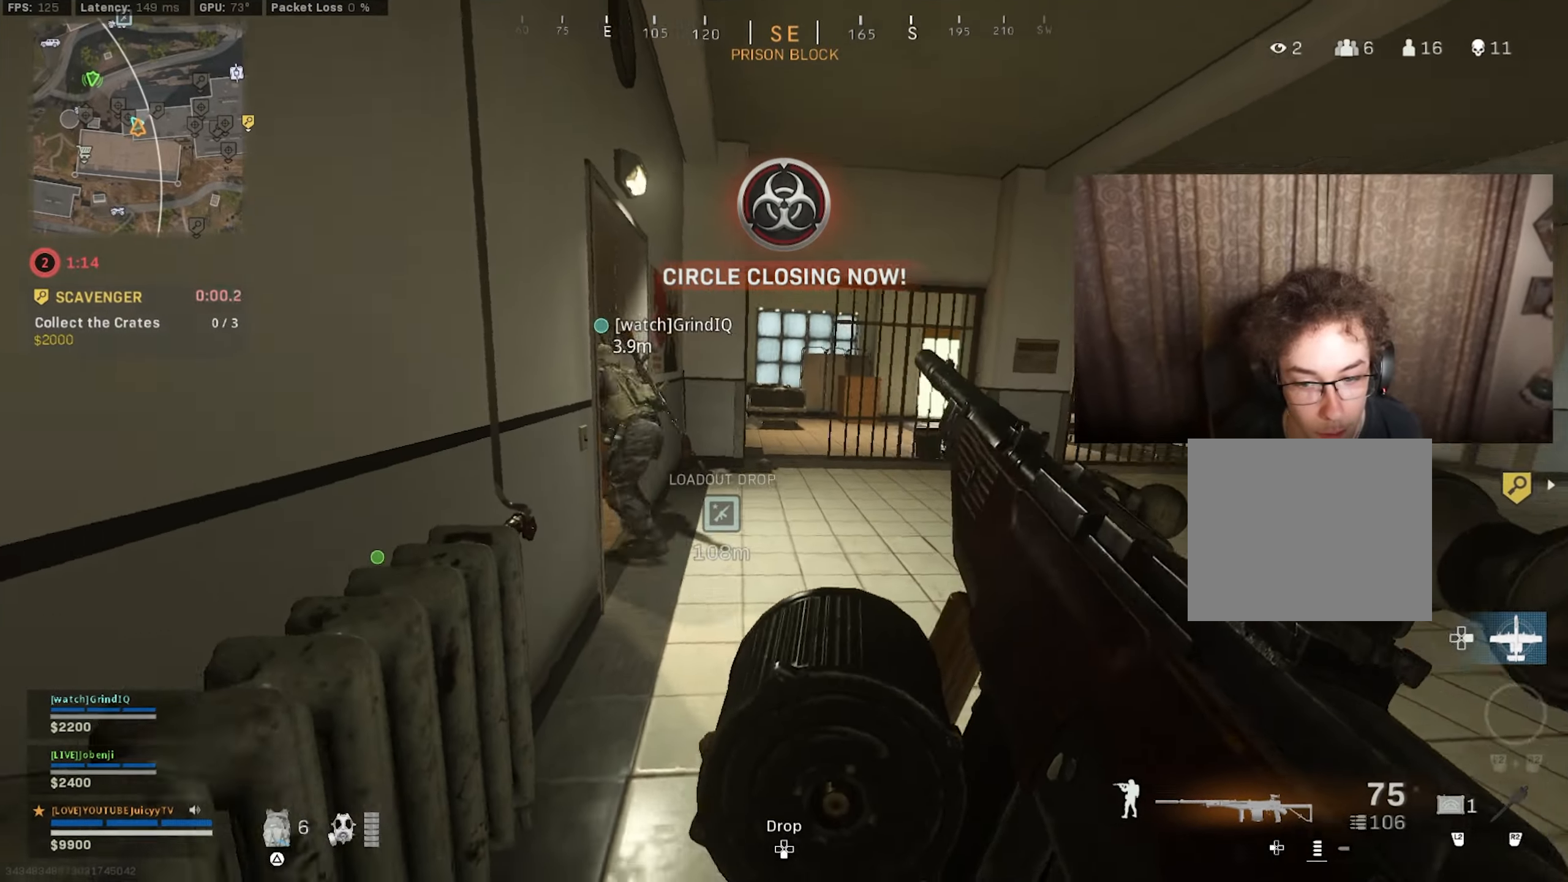
Gameplay with a controller (PlayStation layout); each line is a JSON object with the inputs held at the frame after it. "events" lists button and stick changes between this image and that frame as [ms after this image, input, new state], when the widget could be followed in between.
{"buttons": [], "left_stick": "up-left", "right_stick": "left", "events": [[33, "left_stick", "up"], [50, "TRIANGLE", "up"], [167, "right_stick", "left"], [433, "left_stick", "up-left"]]}
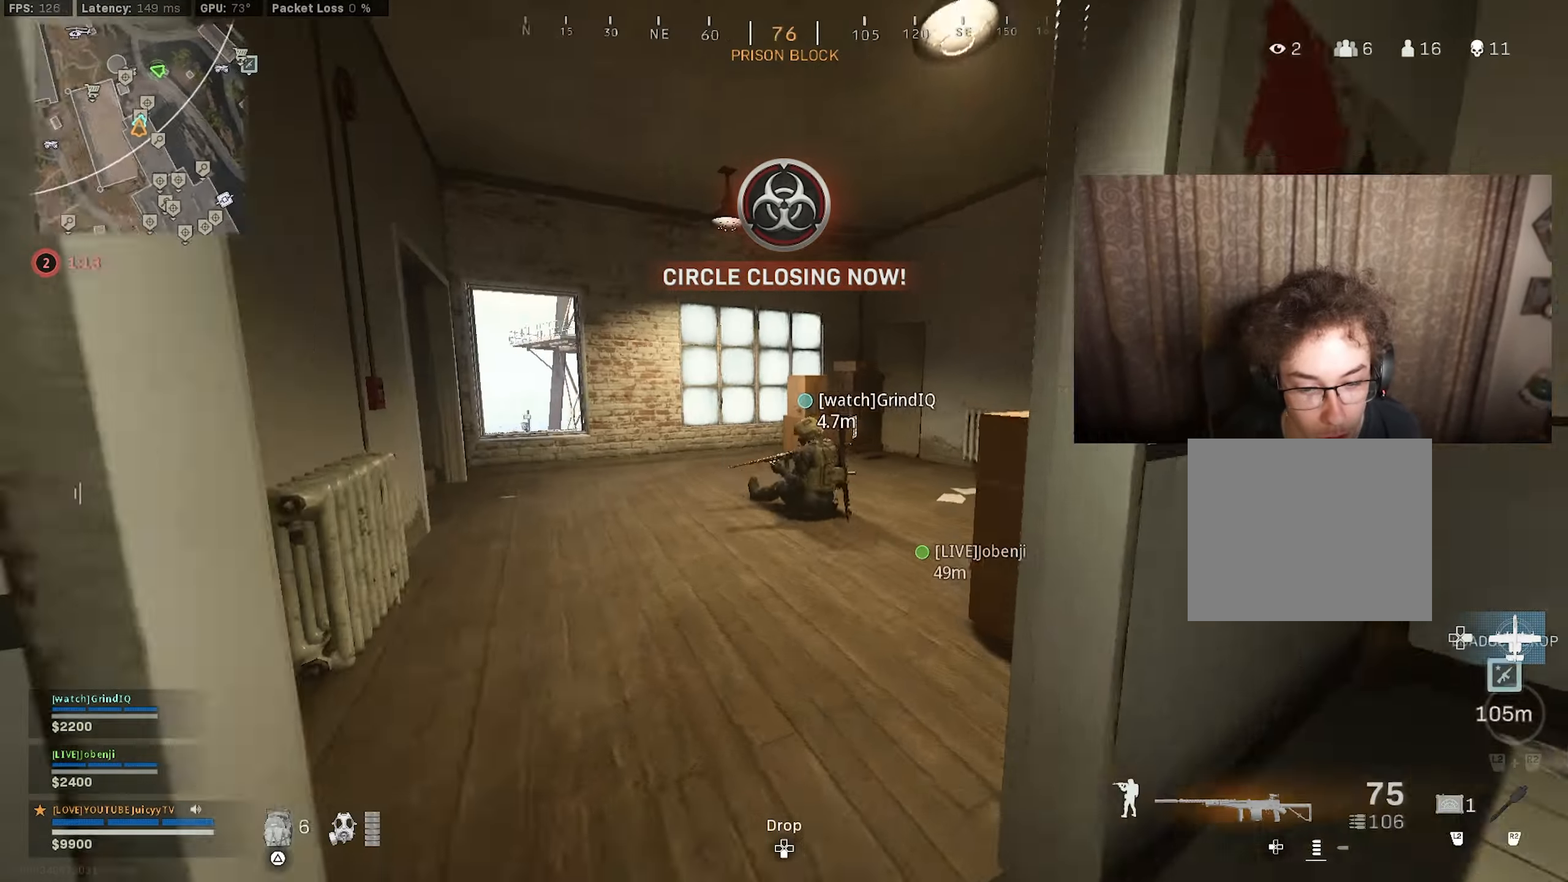
{"buttons": ["CIRCLE"], "left_stick": "up", "right_stick": "center", "events": [[167, "right_stick", "center"], [267, "left_stick", "up"], [350, "right_stick", "left"], [400, "CIRCLE", "down"], [483, "right_stick", "center"]]}
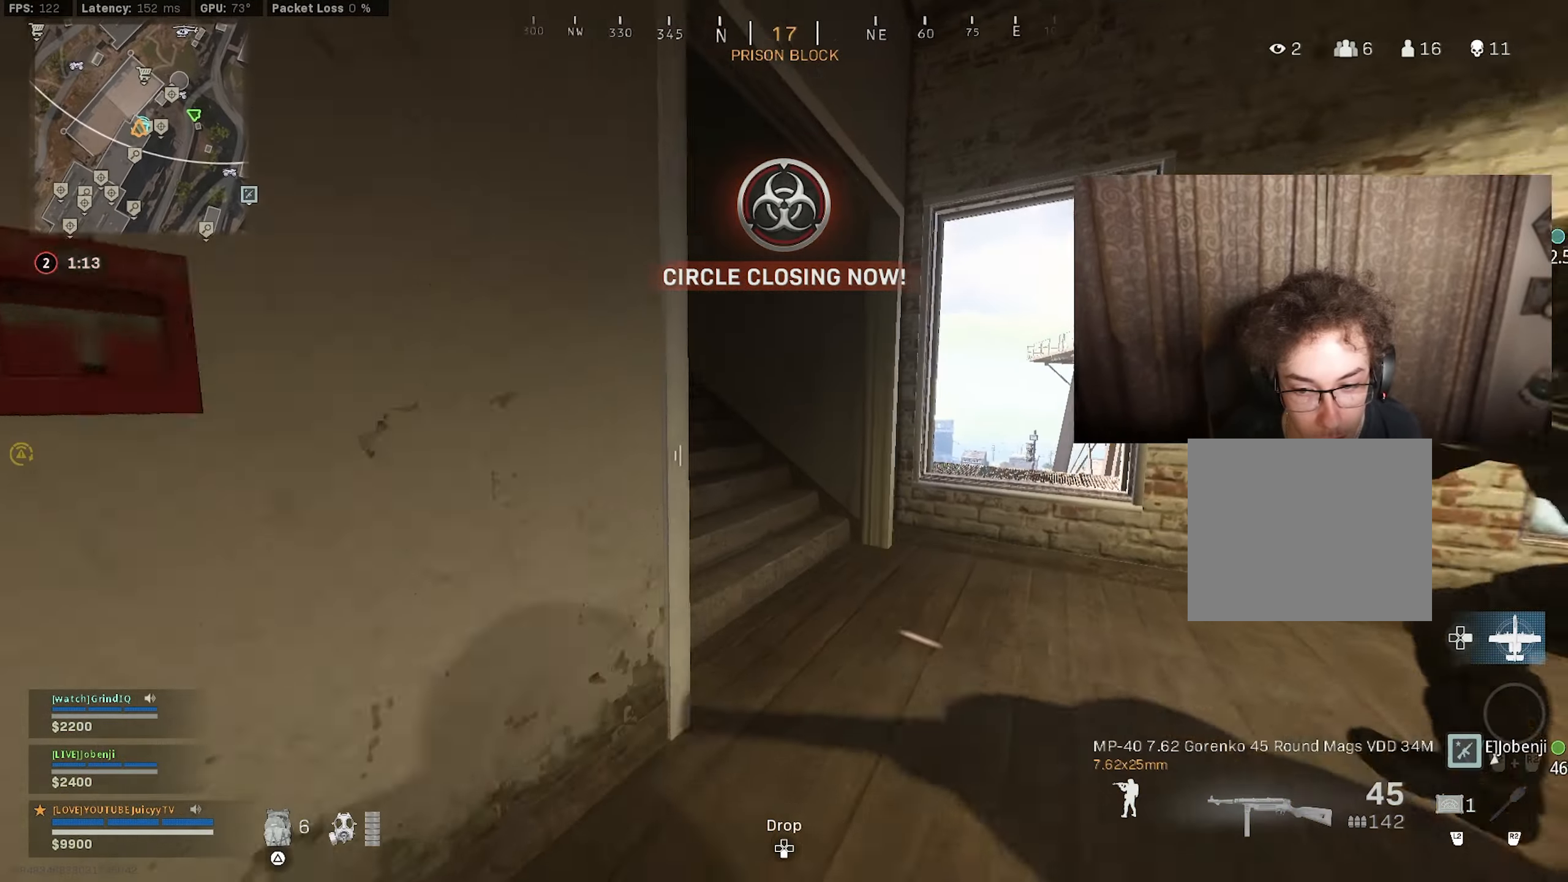
{"buttons": ["TRIANGLE"], "left_stick": "up-right", "right_stick": "center", "events": [[17, "CIRCLE", "up"], [67, "right_stick", "left"], [117, "left_stick", "up-left"], [167, "CIRCLE", "down"], [200, "R3", "down"], [283, "R3", "up"], [317, "CIRCLE", "up"], [383, "right_stick", "center"], [433, "left_stick", "up-right"], [483, "TRIANGLE", "down"]]}
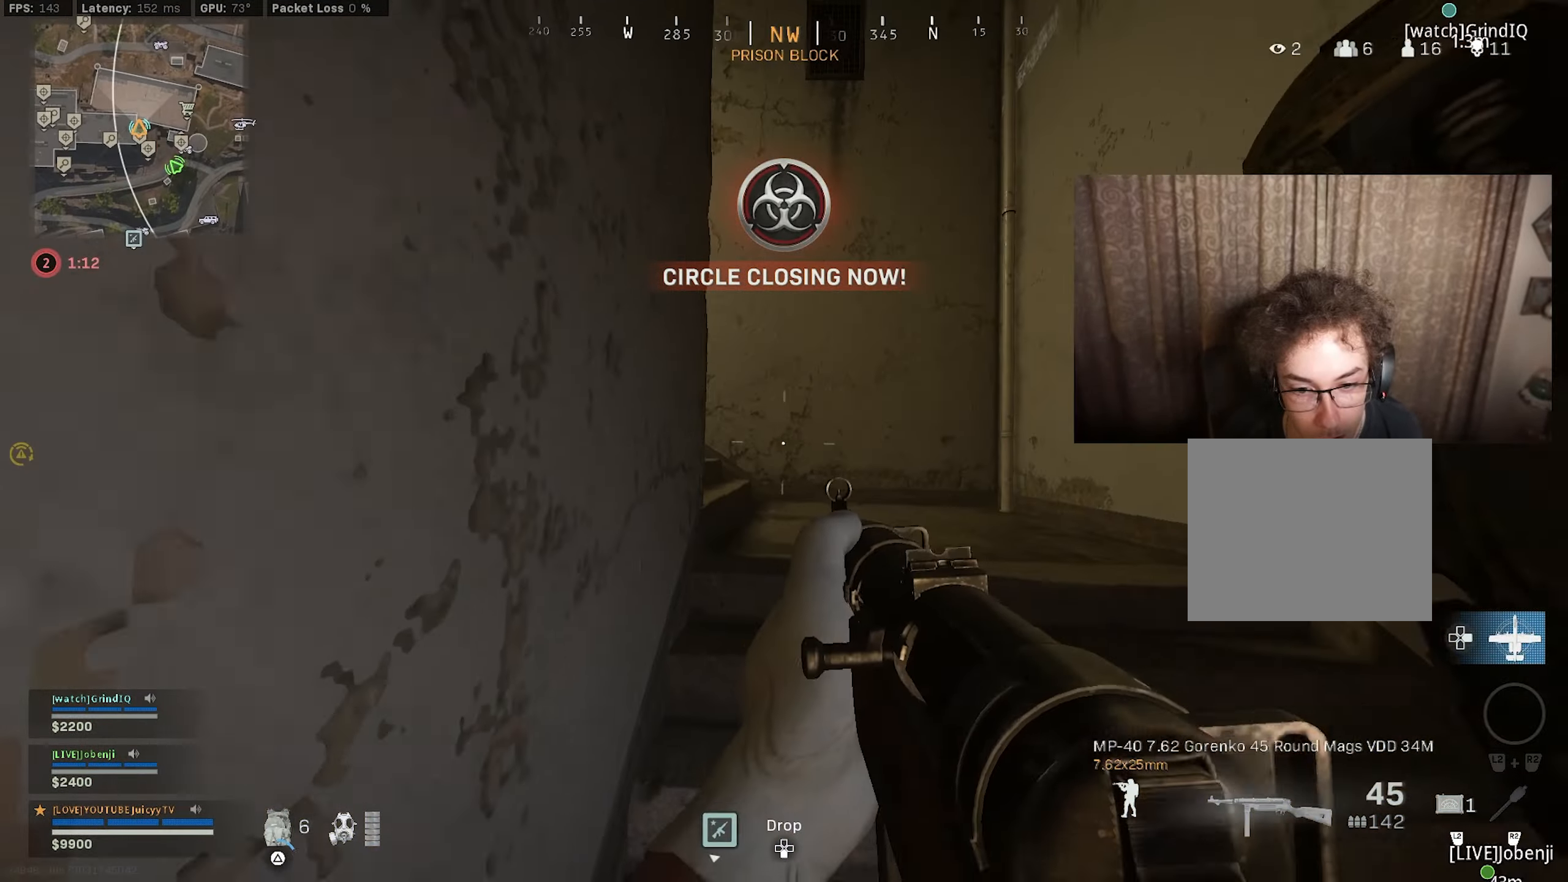
{"buttons": [], "left_stick": "down-right", "right_stick": "center", "events": [[50, "TRIANGLE", "up"], [133, "right_stick", "down-left"], [183, "right_stick", "left"], [217, "left_stick", "down-right"], [300, "right_stick", "center"]]}
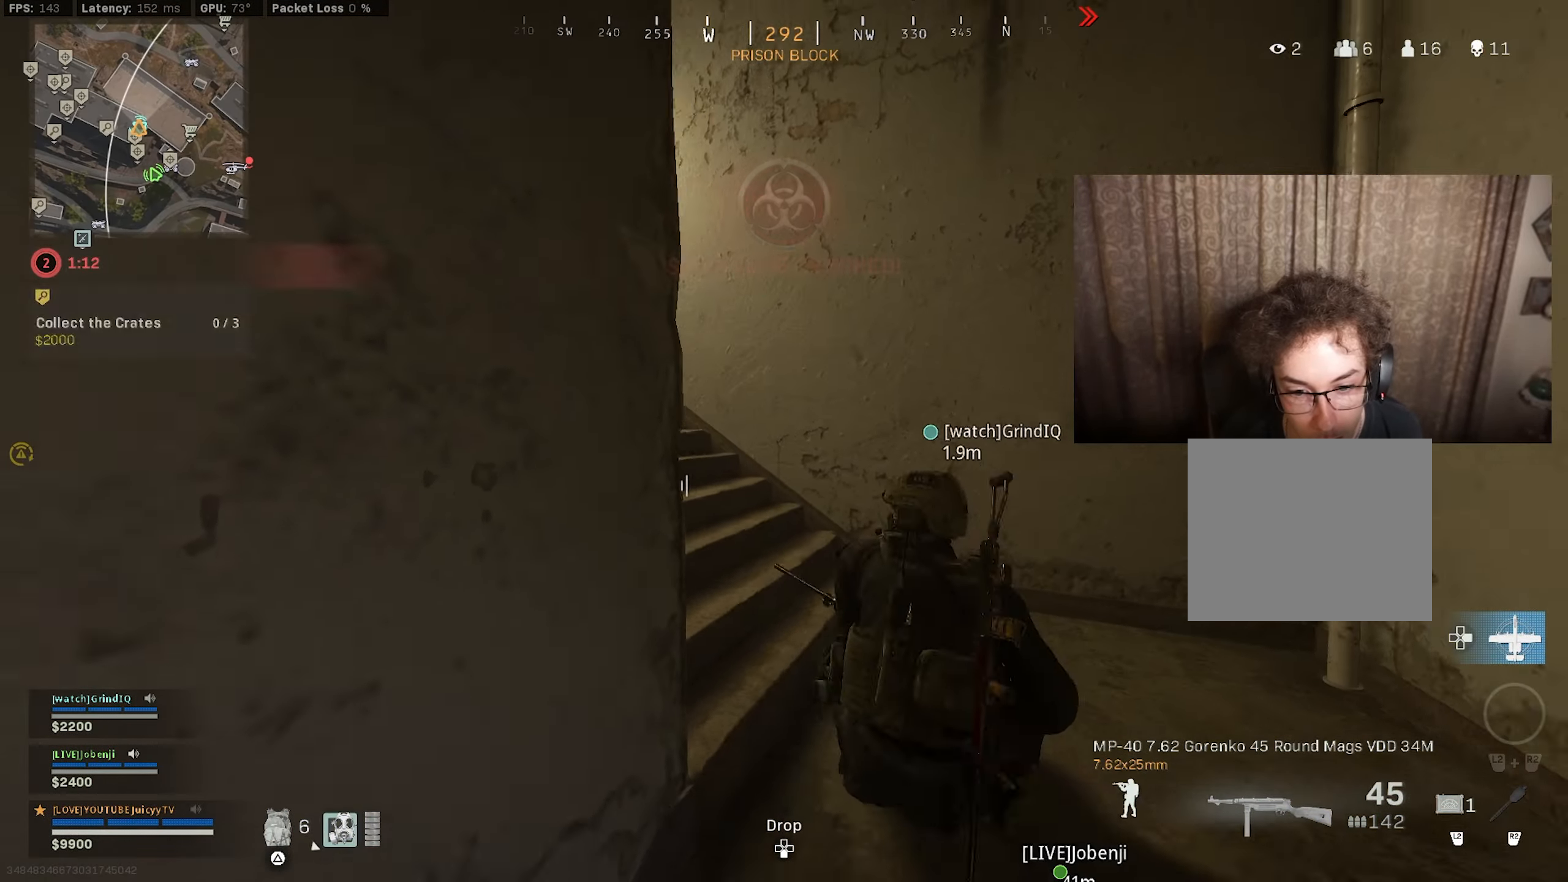
{"buttons": [], "left_stick": "up", "right_stick": "center", "events": [[33, "left_stick", "up-right"], [117, "right_stick", "left"], [333, "left_stick", "down-right"], [433, "right_stick", "center"], [483, "left_stick", "up"]]}
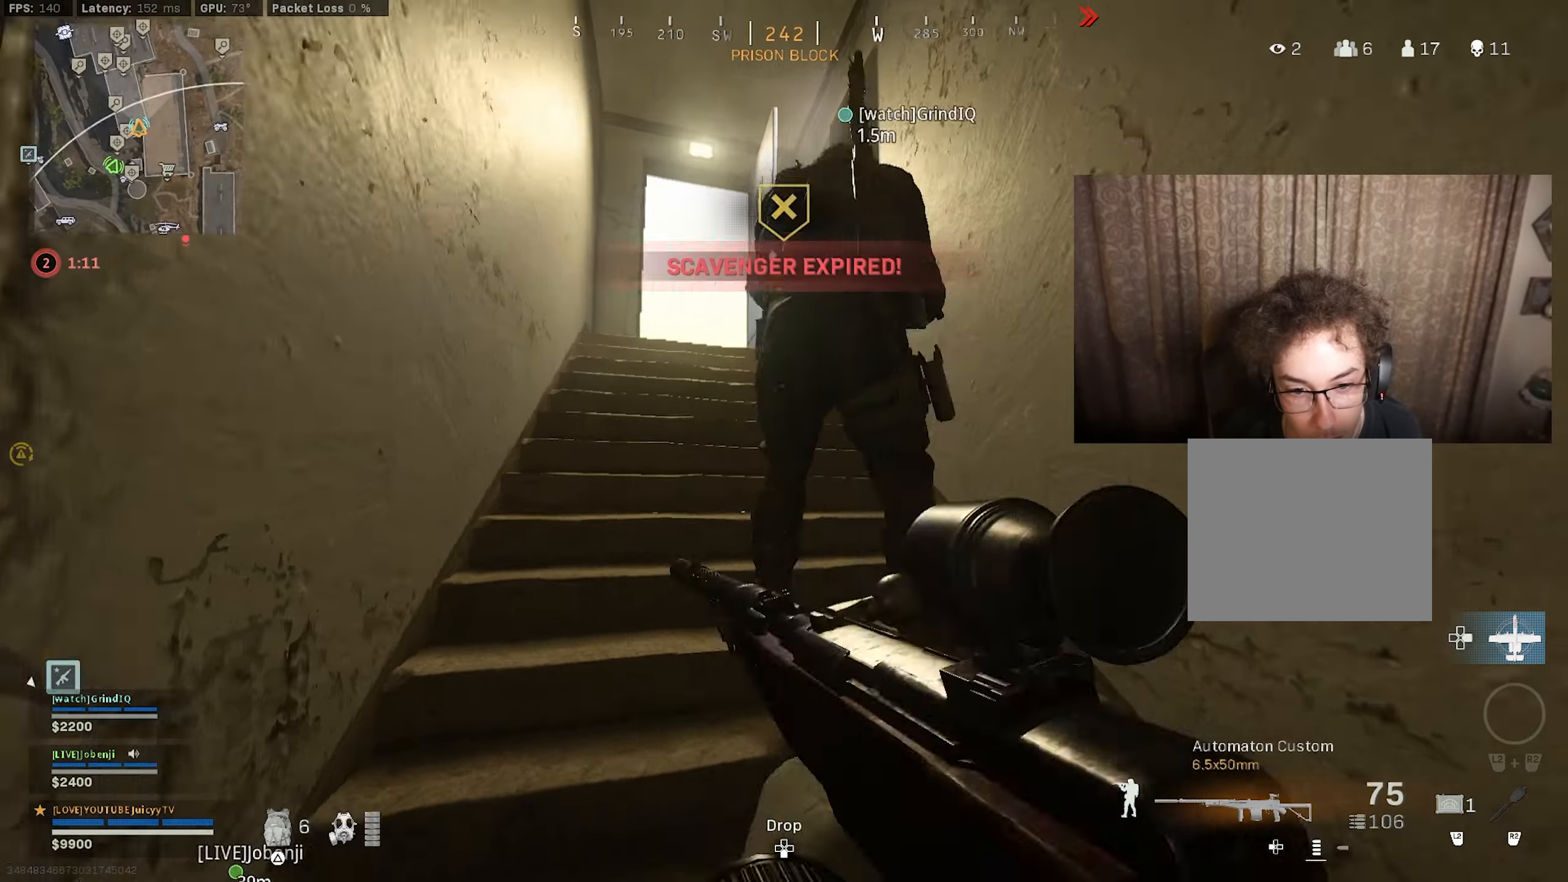
{"buttons": ["L1"], "left_stick": "up-left", "right_stick": "left", "events": [[17, "right_stick", "left"], [117, "right_stick", "center"], [233, "right_stick", "left"], [267, "L1", "down"], [283, "left_stick", "right"], [283, "right_stick", "center"], [500, "left_stick", "up-left"], [500, "right_stick", "left"]]}
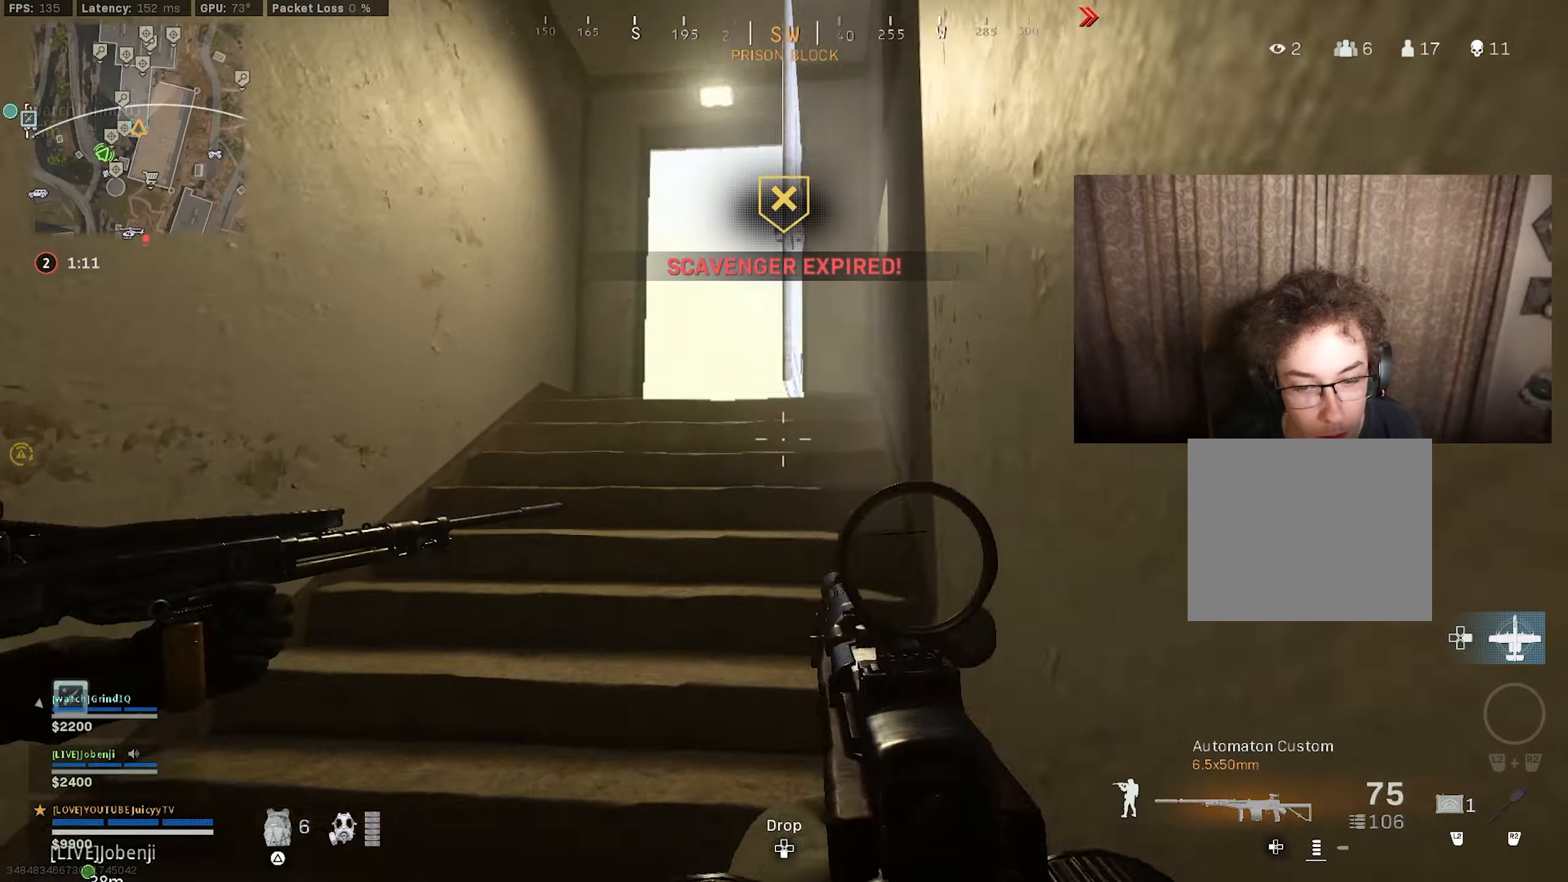
{"buttons": ["L1"], "left_stick": "up-left", "right_stick": "down", "events": [[134, "right_stick", "center"], [250, "left_stick", "up-right"], [334, "right_stick", "down"], [450, "left_stick", "up-left"]]}
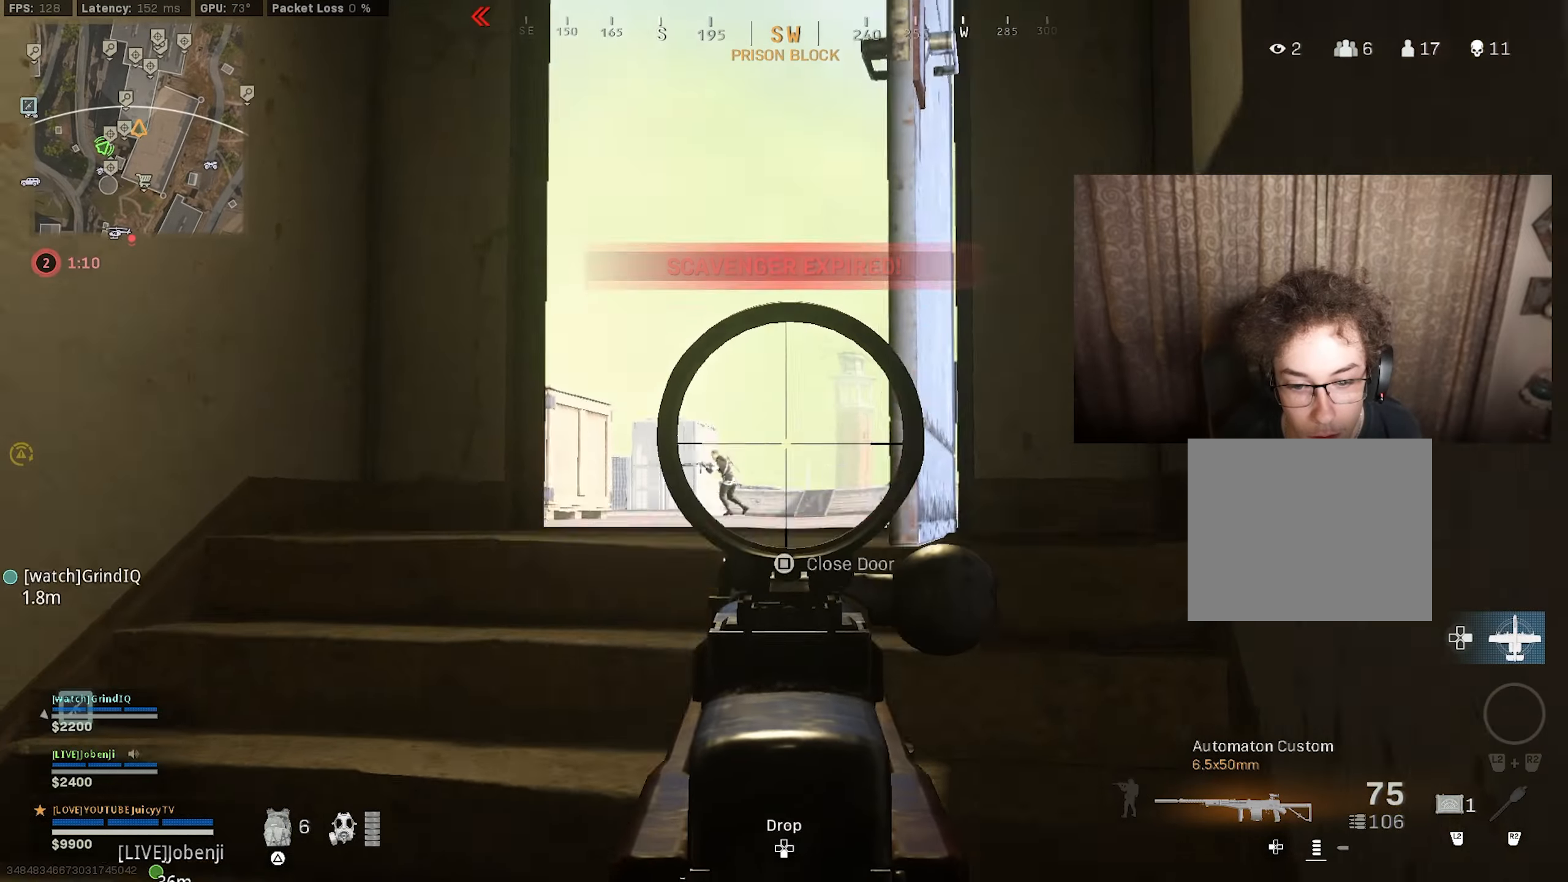
{"buttons": ["L1", "R1"], "left_stick": "up-right", "right_stick": "down-right", "events": [[134, "right_stick", "left"], [167, "left_stick", "down"], [267, "R1", "down"], [284, "left_stick", "up-right"], [417, "right_stick", "down-right"]]}
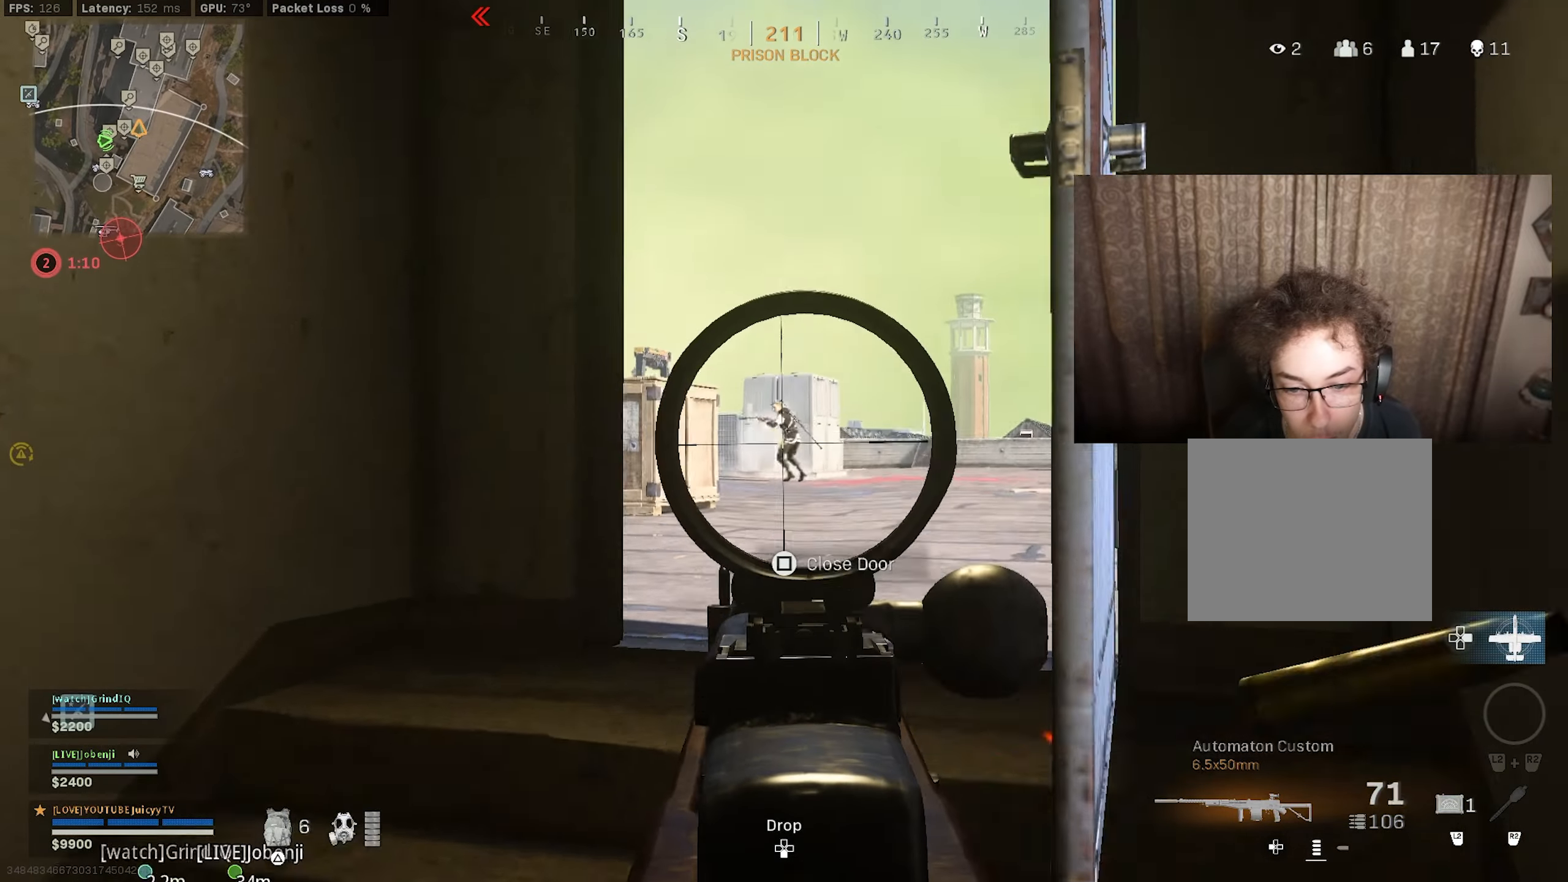
{"buttons": ["L1", "R1"], "left_stick": "up-right", "right_stick": "down", "events": [[34, "left_stick", "up-left"], [84, "right_stick", "left"], [117, "left_stick", "up"], [167, "right_stick", "down"], [350, "right_stick", "left"], [500, "left_stick", "up-right"], [500, "right_stick", "down"]]}
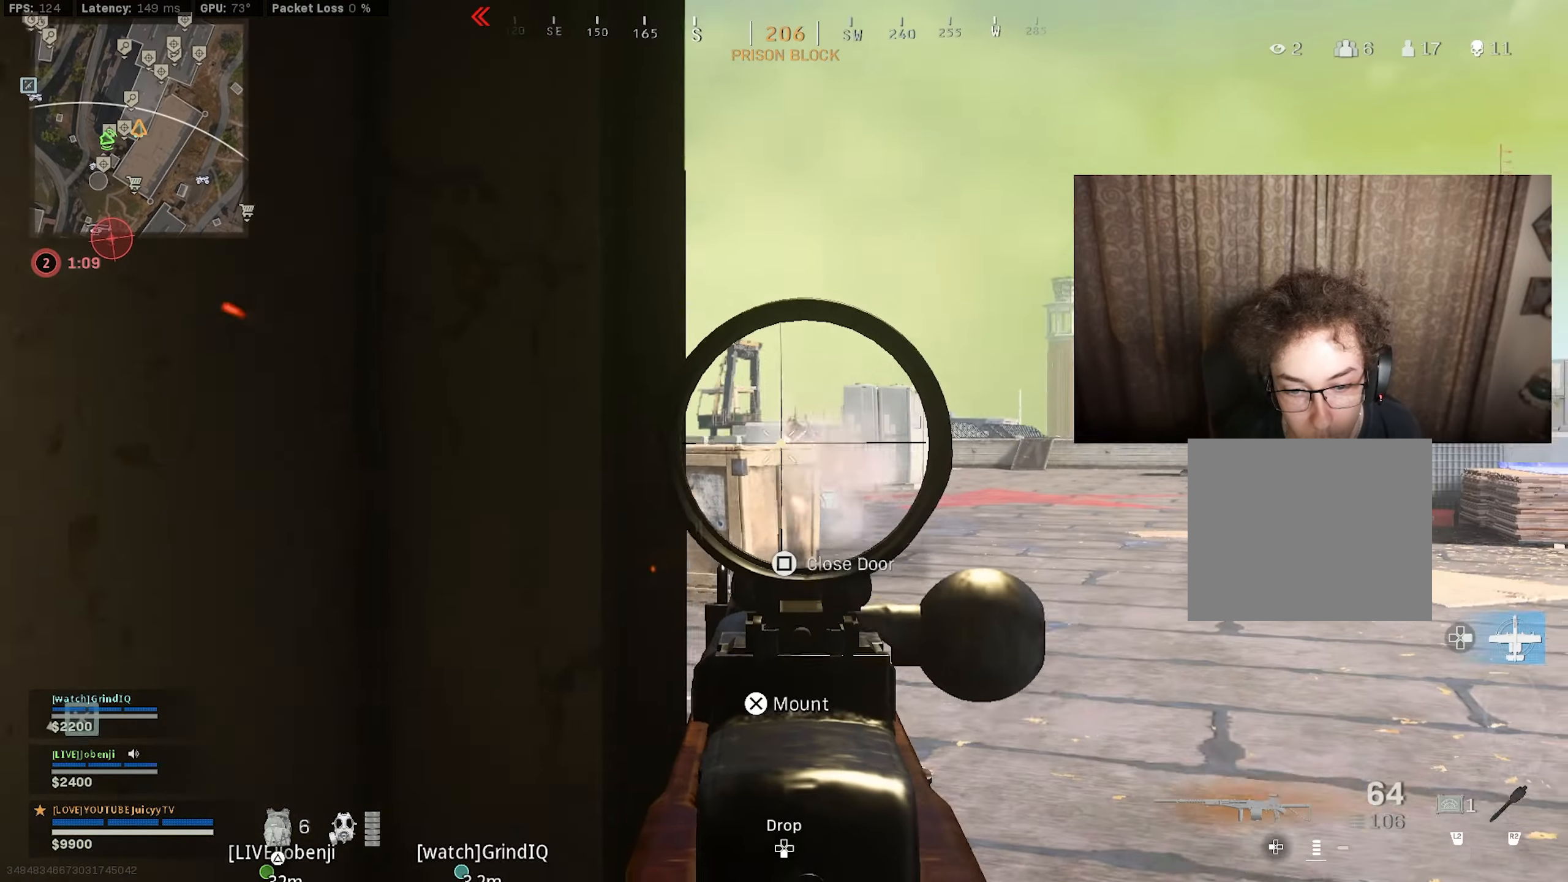
{"buttons": ["L1", "R1"], "left_stick": "up-right", "right_stick": "down", "events": [[267, "left_stick", "up"], [267, "right_stick", "down-left"], [384, "left_stick", "up-right"], [434, "right_stick", "down"]]}
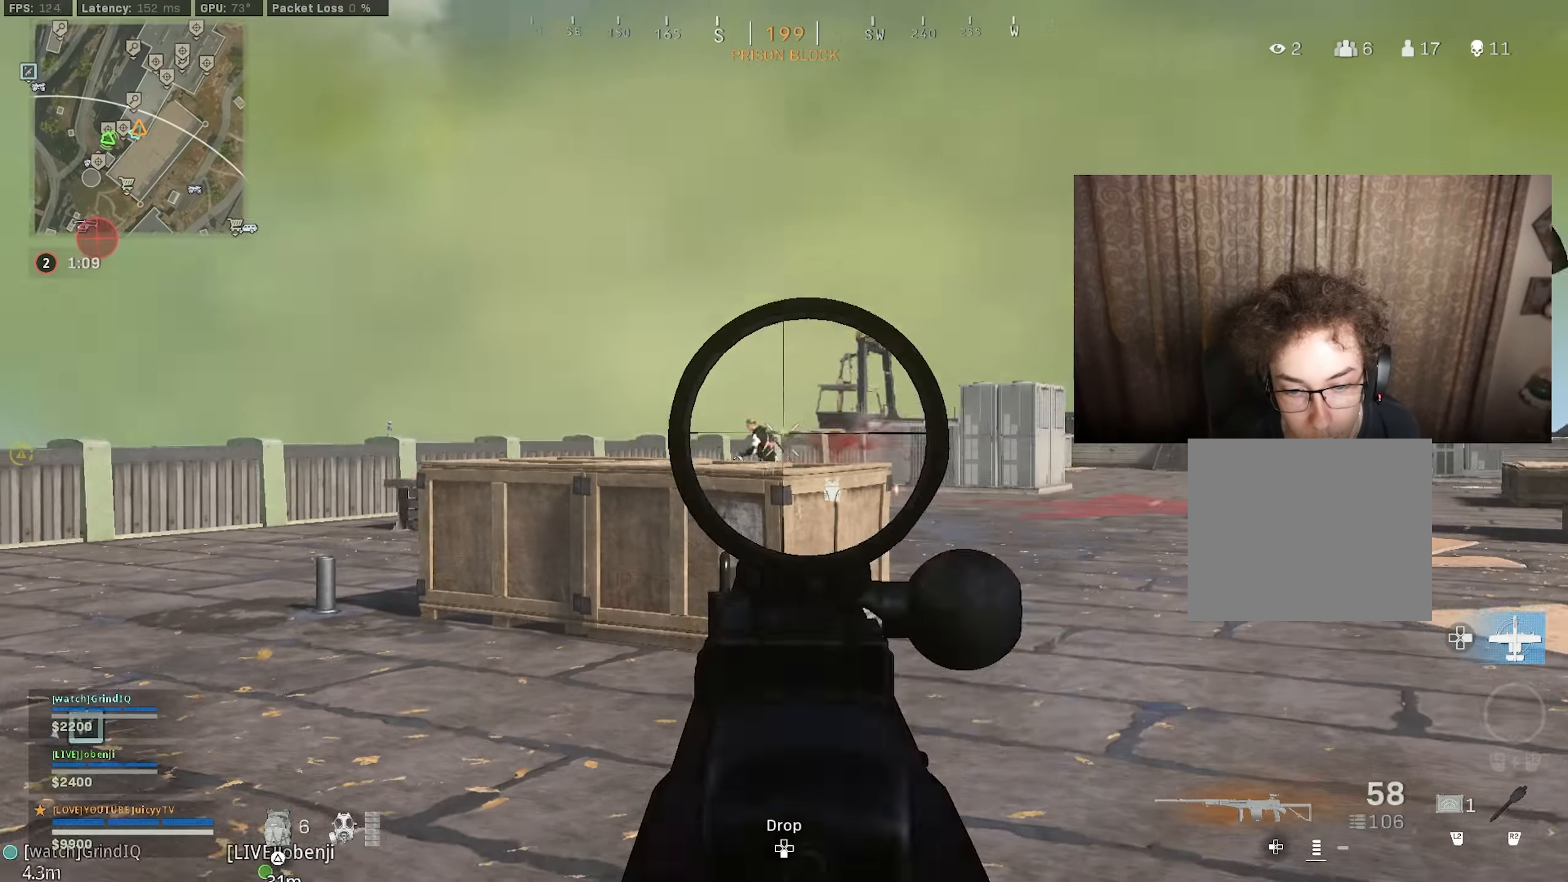
{"buttons": ["L1", "R1"], "left_stick": "up-left", "right_stick": "down-left", "events": [[67, "left_stick", "up-left"], [117, "right_stick", "down-left"]]}
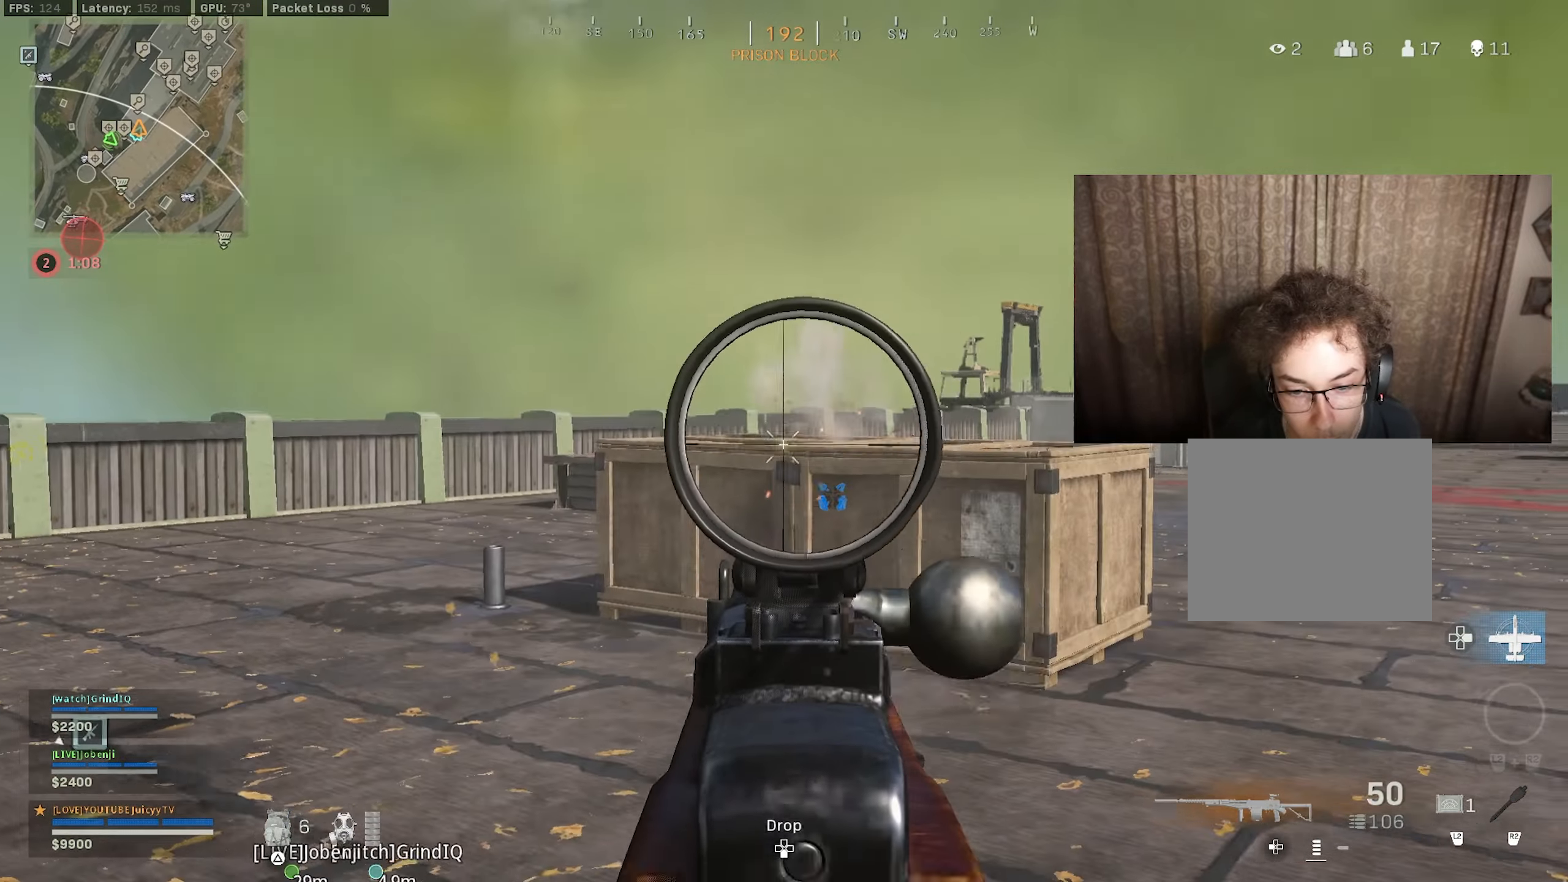
{"buttons": ["L1", "R1"], "left_stick": "up-right", "right_stick": "up-right", "events": [[100, "right_stick", "center"], [250, "right_stick", "right"], [300, "R1", "up"], [417, "R1", "down"], [417, "right_stick", "up-right"], [467, "left_stick", "up-right"]]}
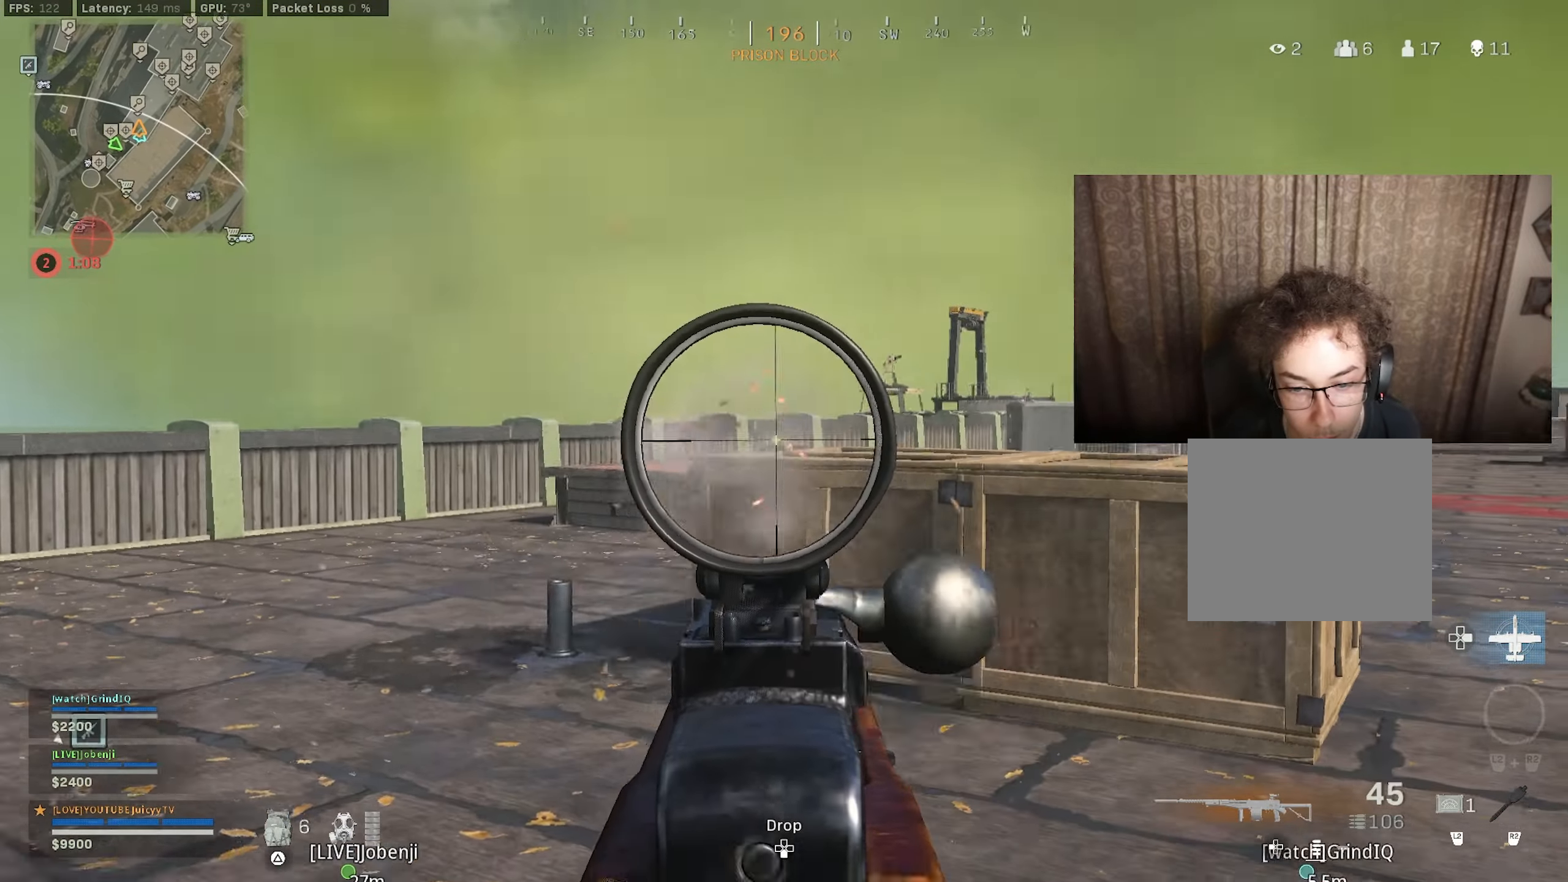
{"buttons": ["L1"], "left_stick": "up-left", "right_stick": "down-right", "events": [[34, "right_stick", "down-right"], [217, "right_stick", "down-left"], [234, "left_stick", "up-left"], [300, "right_stick", "up-left"], [367, "right_stick", "center"], [384, "R1", "up"], [467, "right_stick", "down-right"]]}
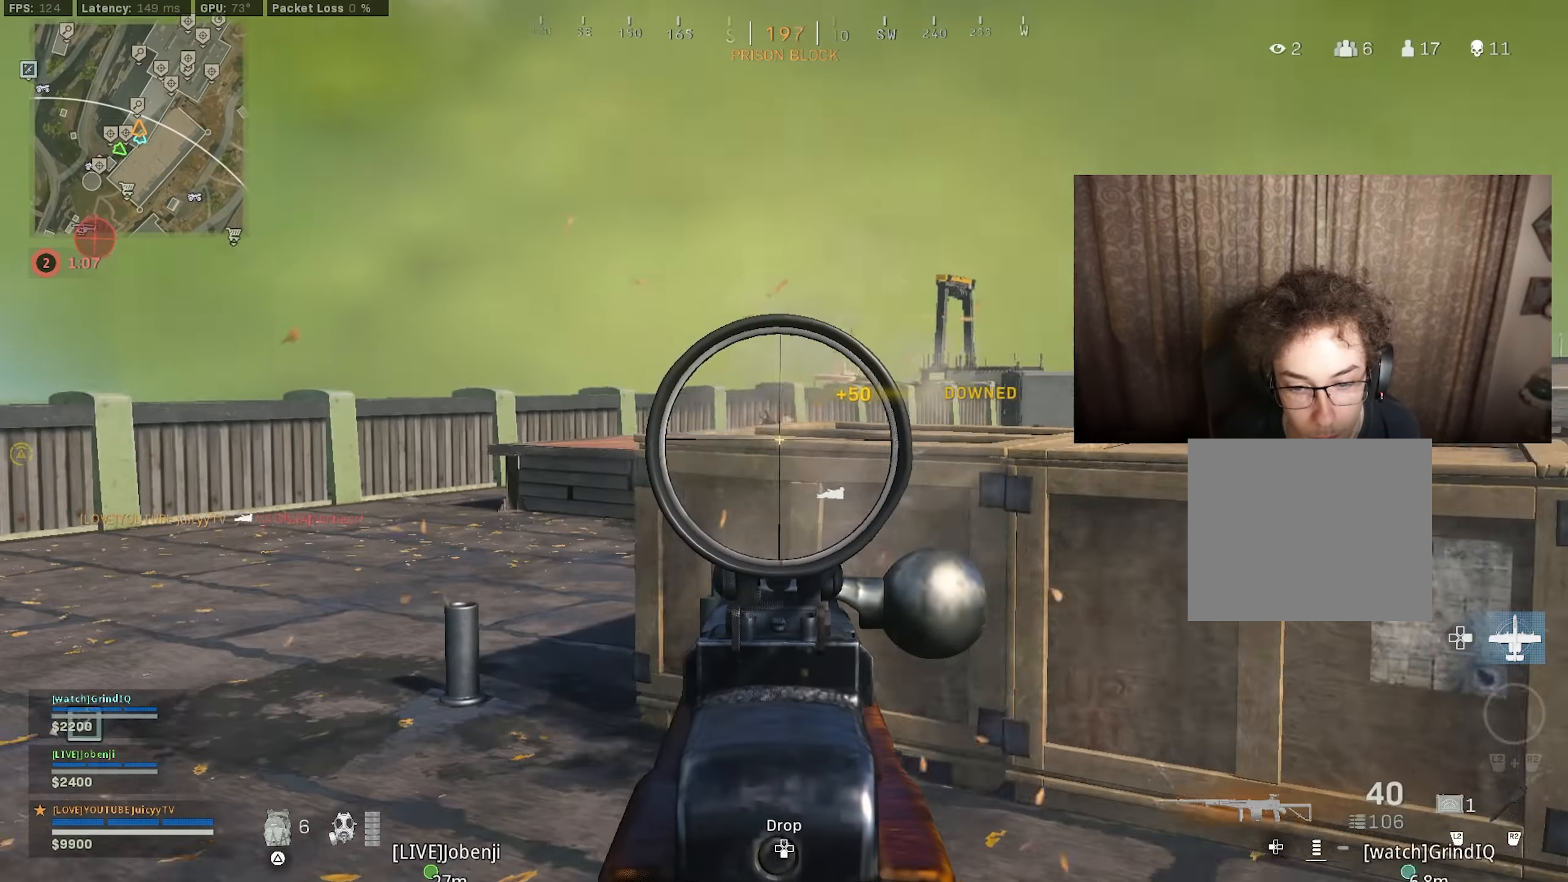
{"buttons": [], "left_stick": "up-left", "right_stick": "down-left", "events": [[67, "right_stick", "center"], [117, "right_stick", "down-left"], [217, "right_stick", "down-right"], [234, "L1", "up"], [284, "right_stick", "center"], [367, "TRIANGLE", "down"], [417, "TRIANGLE", "up"], [500, "right_stick", "down-left"]]}
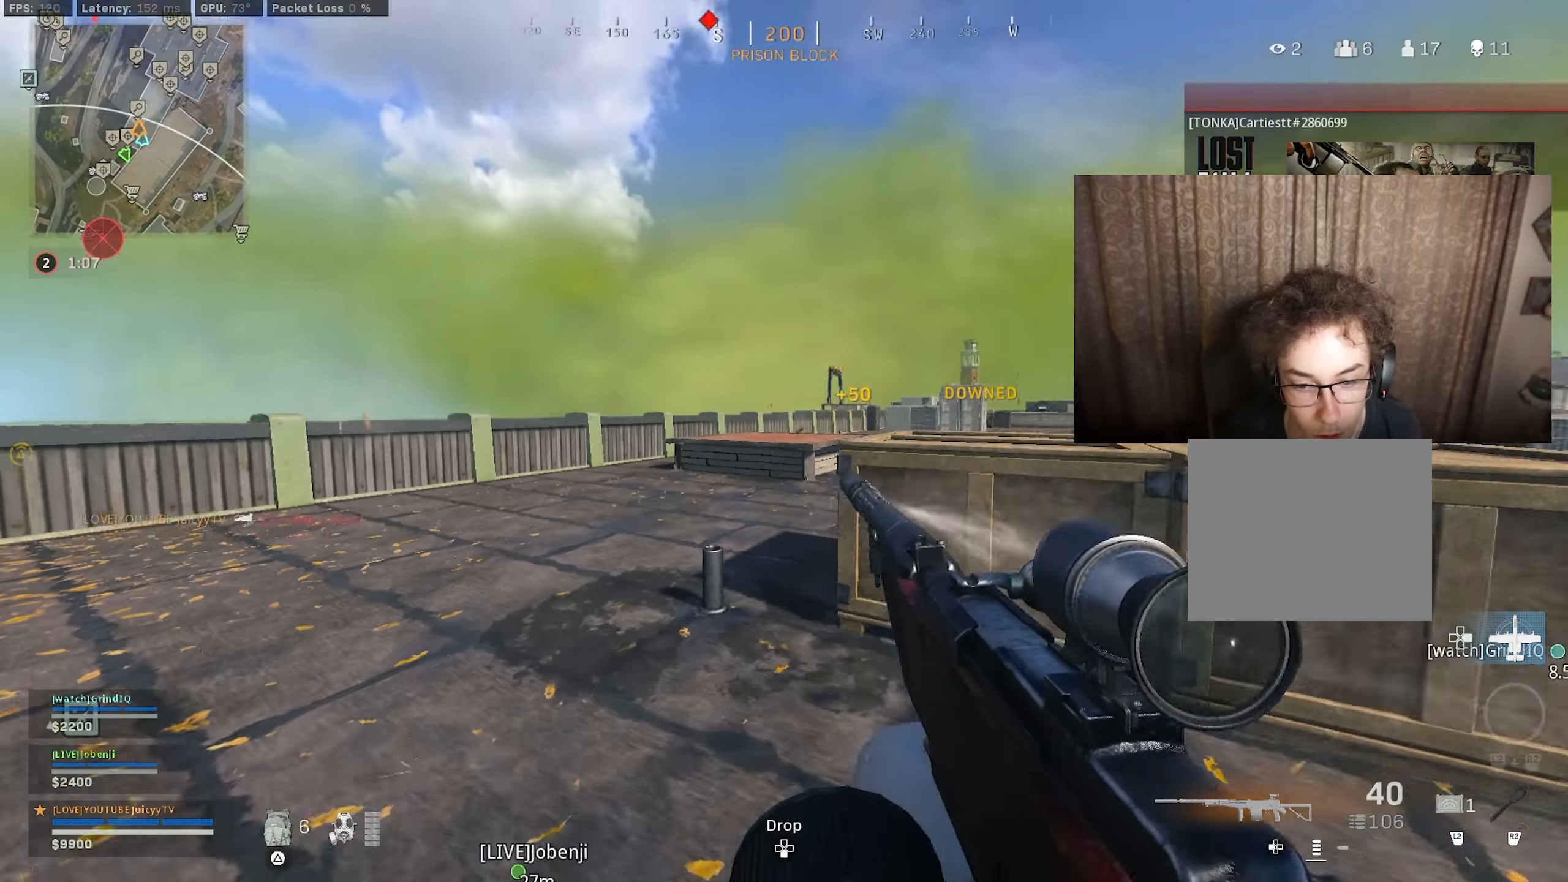
{"buttons": [], "left_stick": "up-left", "right_stick": "center", "events": [[67, "right_stick", "left"], [200, "right_stick", "center"], [350, "right_stick", "right"], [484, "right_stick", "center"]]}
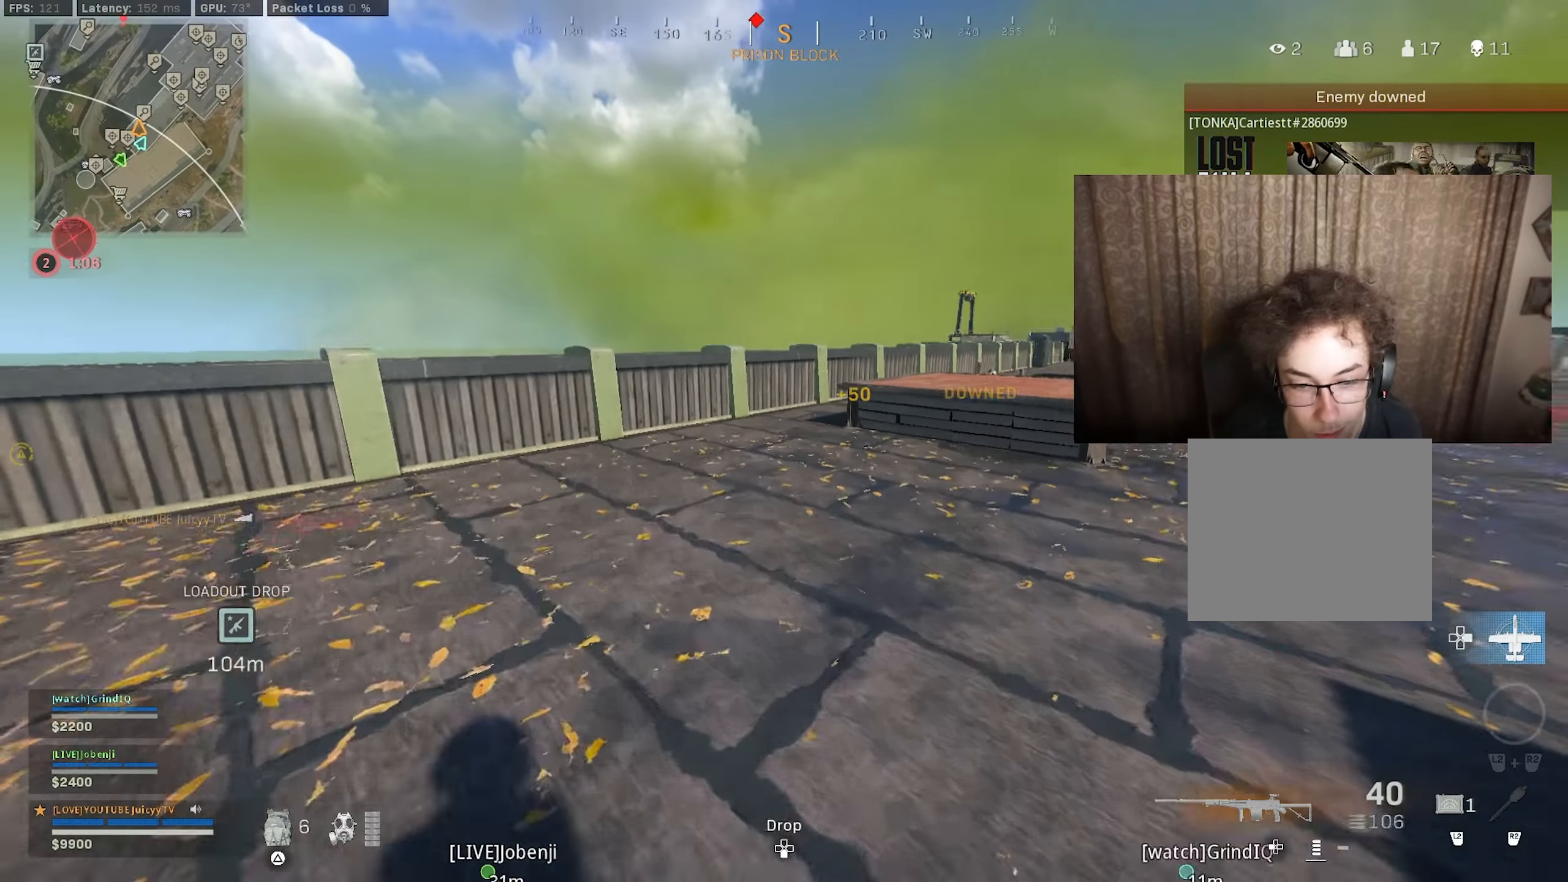
{"buttons": ["CIRCLE"], "left_stick": "up-left", "right_stick": "up", "events": [[250, "right_stick", "right"], [400, "right_stick", "up"], [433, "CIRCLE", "down"]]}
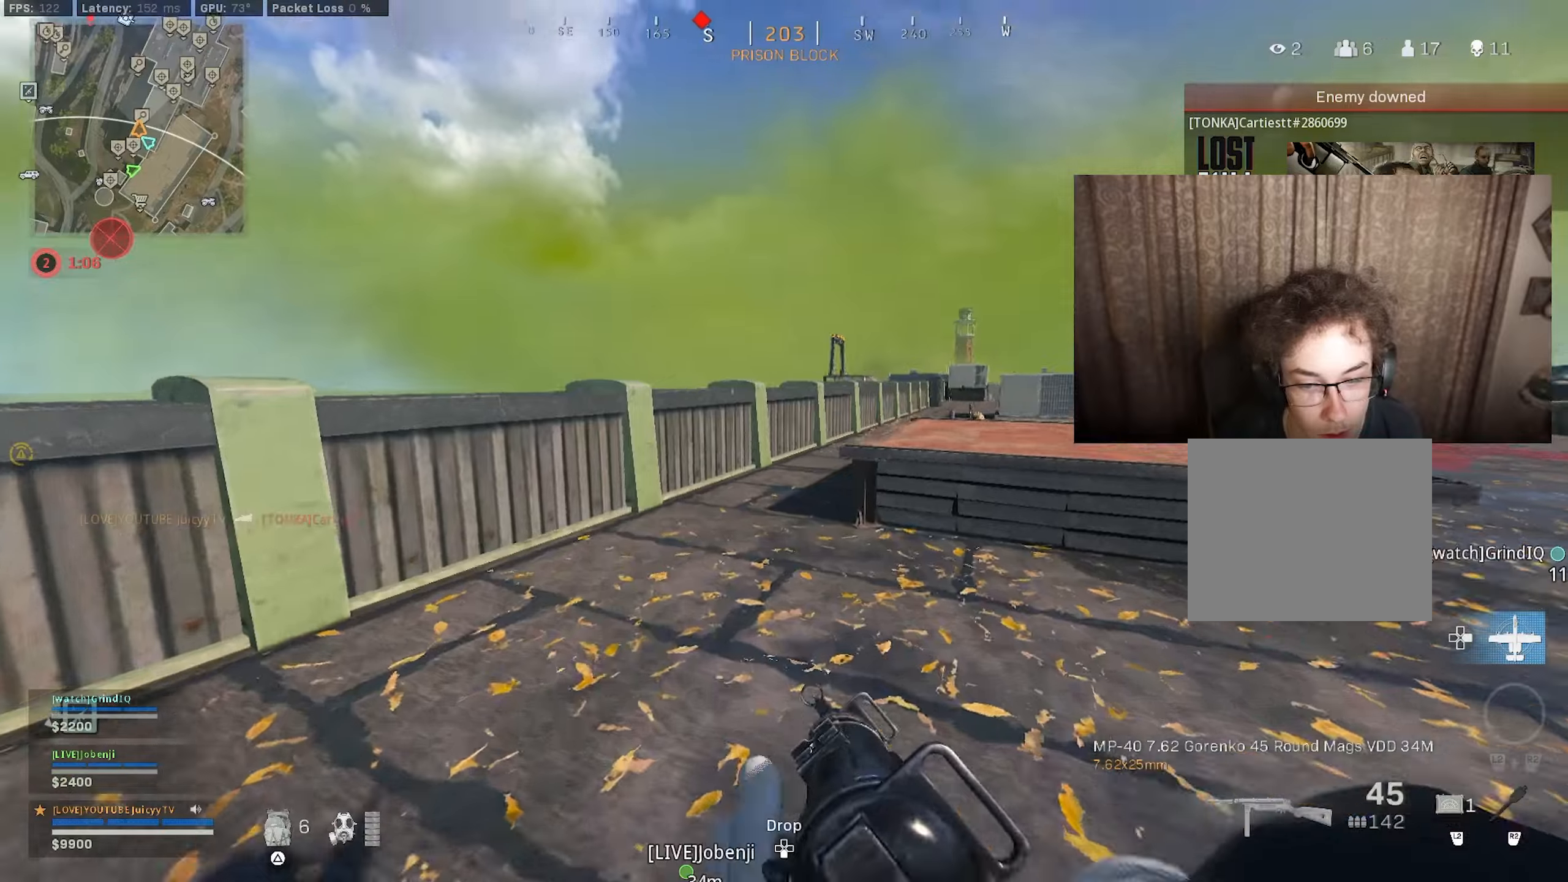
{"buttons": ["L1"], "left_stick": "up", "right_stick": "right", "events": [[33, "right_stick", "right"], [50, "CIRCLE", "up"], [200, "CIRCLE", "down"], [233, "R3", "down"], [233, "right_stick", "center"], [250, "L1", "down"], [266, "left_stick", "up"], [316, "R3", "up"], [333, "CIRCLE", "up"], [333, "right_stick", "right"]]}
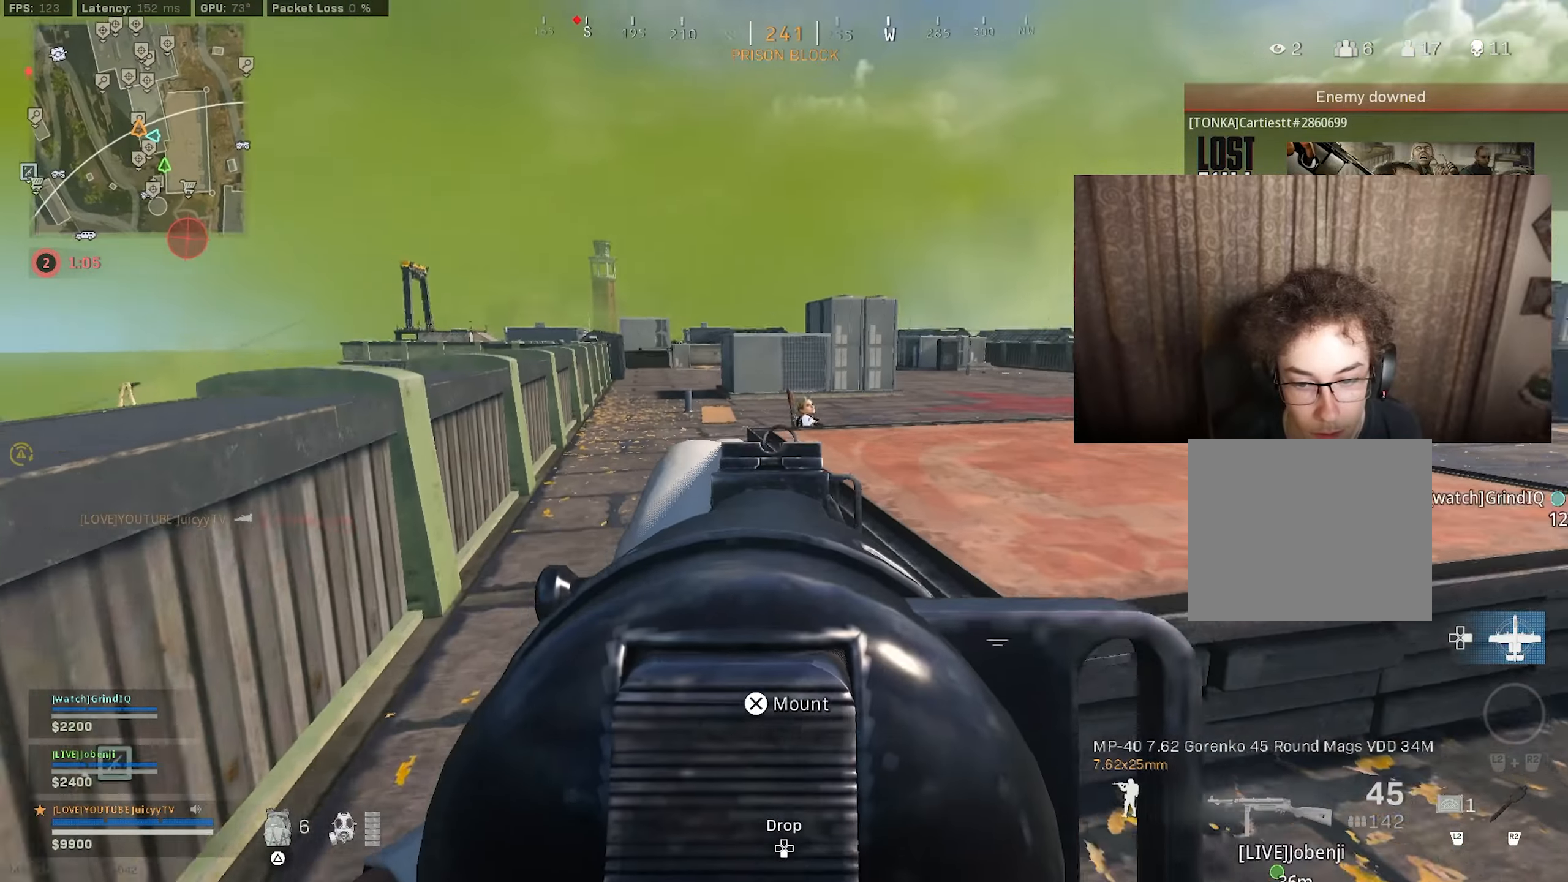
{"buttons": ["L1", "R1"], "left_stick": "up", "right_stick": "down-right", "events": [[83, "right_stick", "up"], [166, "R1", "down"], [166, "right_stick", "right"], [233, "right_stick", "down-right"], [350, "right_stick", "down"], [466, "right_stick", "down-right"]]}
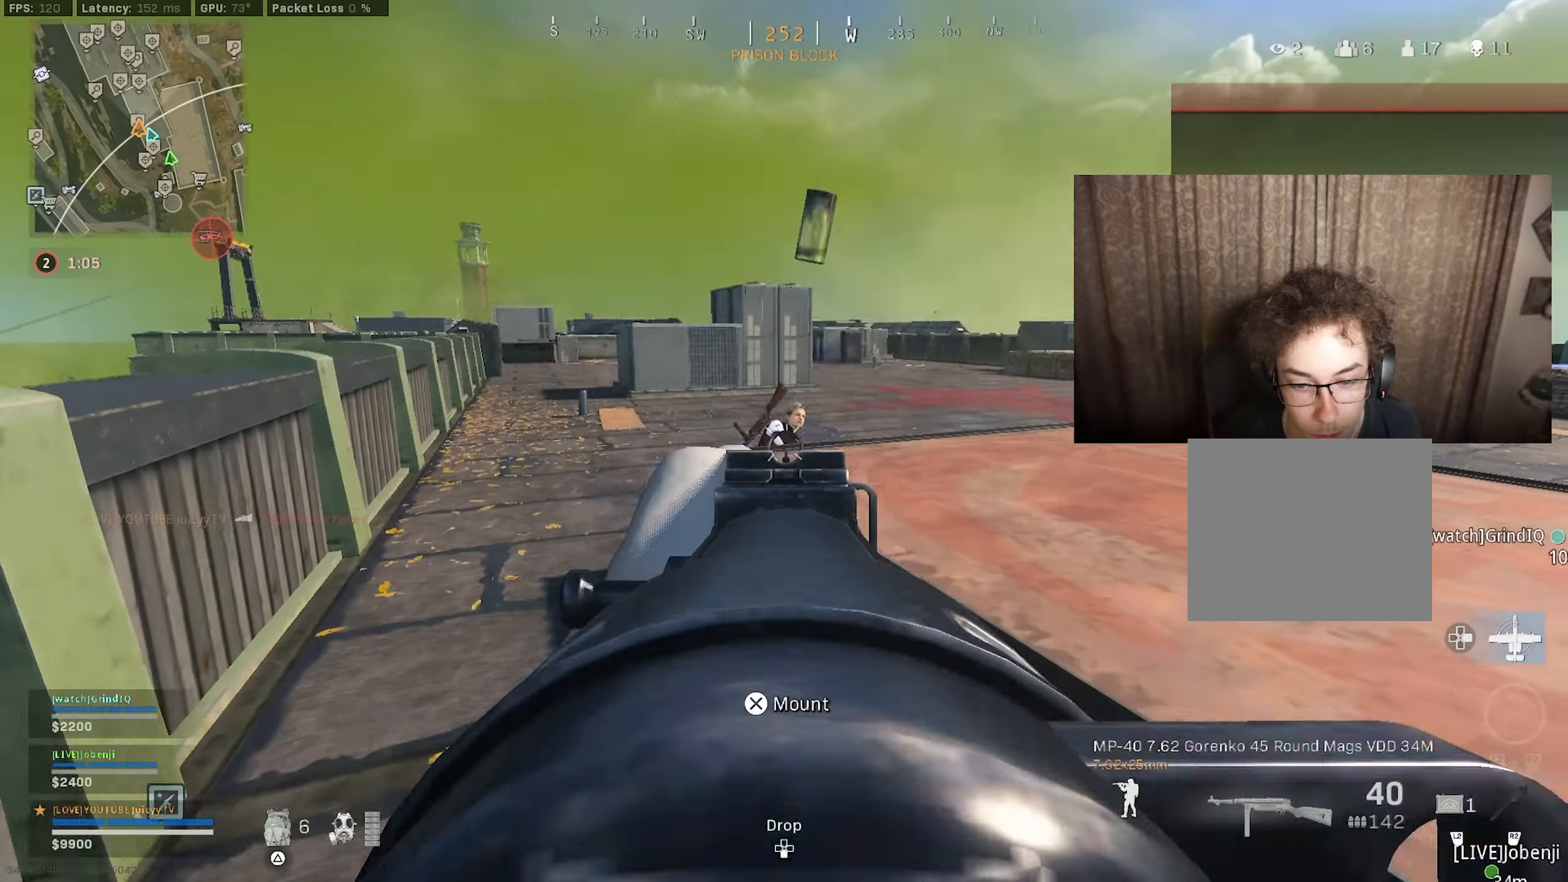
{"buttons": [], "left_stick": "up-left", "right_stick": "center", "events": [[66, "left_stick", "up-left"], [100, "right_stick", "center"], [316, "left_stick", "down-left"], [366, "L1", "up"], [366, "R1", "up"], [366, "right_stick", "down-left"], [466, "left_stick", "up-left"], [500, "right_stick", "center"]]}
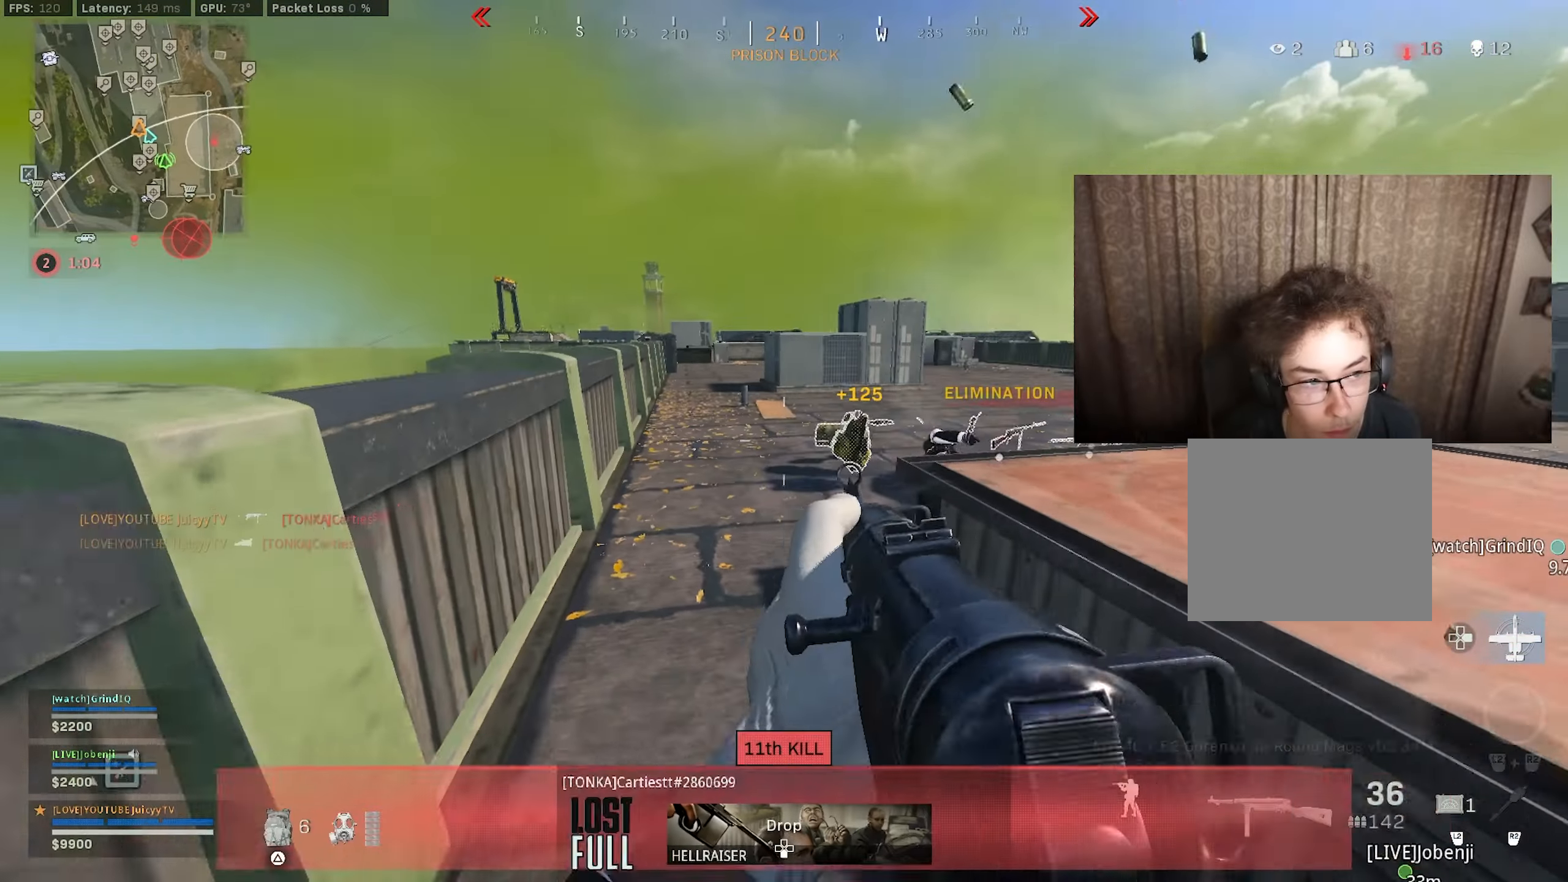
{"buttons": [], "left_stick": "up", "right_stick": "right", "events": [[16, "right_stick", "right"], [266, "left_stick", "up"], [266, "right_stick", "up-right"], [333, "CIRCLE", "down"], [416, "right_stick", "right"], [433, "CIRCLE", "up"]]}
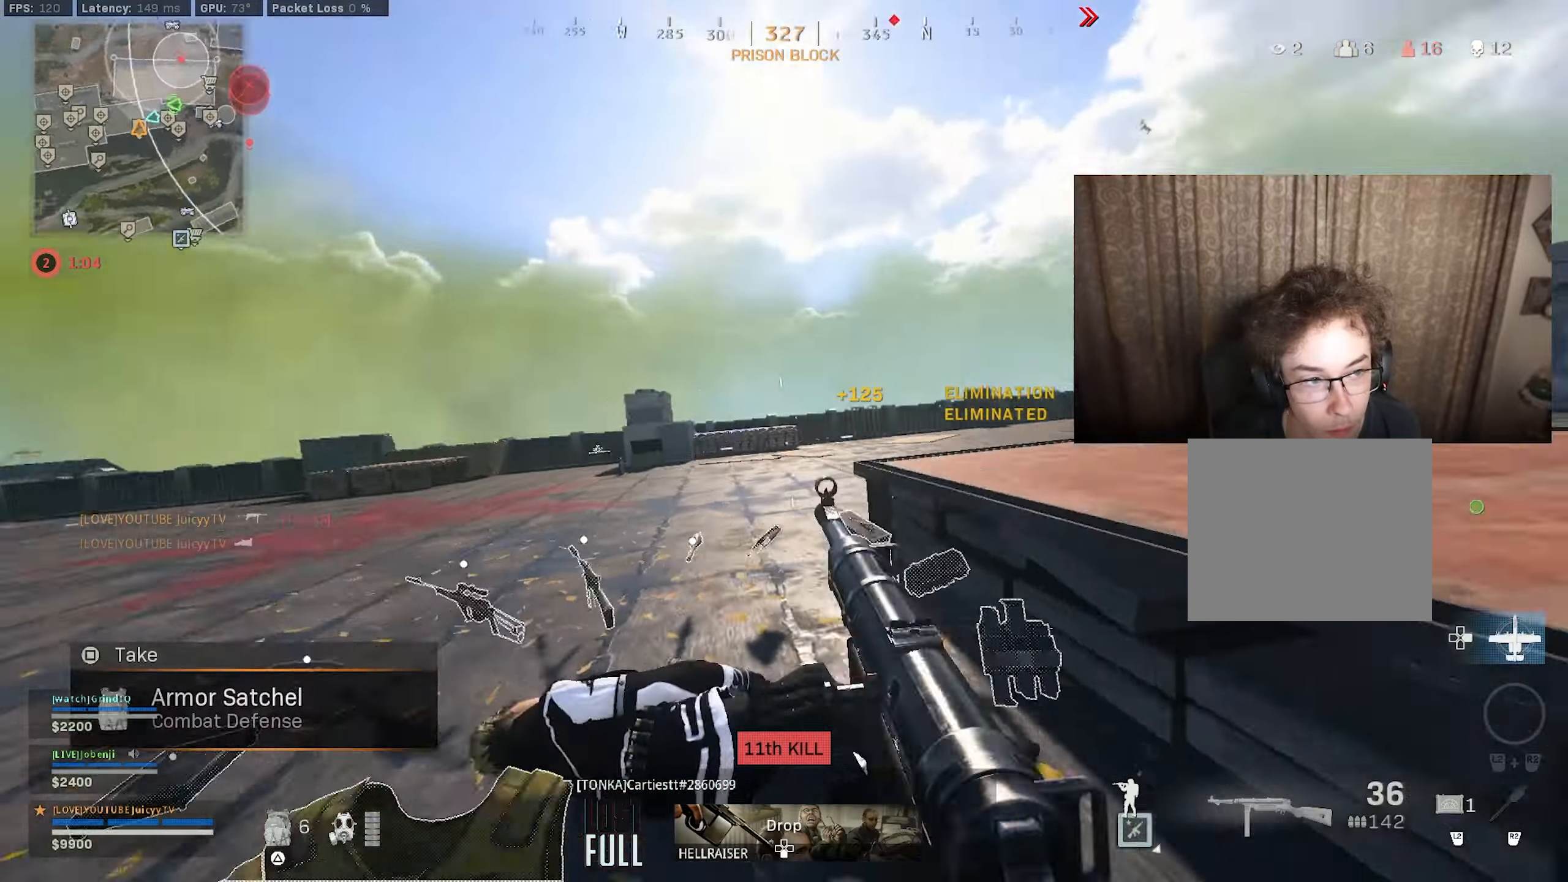
{"buttons": [], "left_stick": "down-left", "right_stick": "down-right", "events": [[33, "CIRCLE", "down"], [66, "R3", "down"], [100, "left_stick", "right"], [116, "R3", "up"], [150, "CIRCLE", "up"], [183, "right_stick", "center"], [216, "TRIANGLE", "down"], [216, "left_stick", "down"], [266, "TRIANGLE", "up"], [383, "right_stick", "down-right"], [416, "left_stick", "down-left"]]}
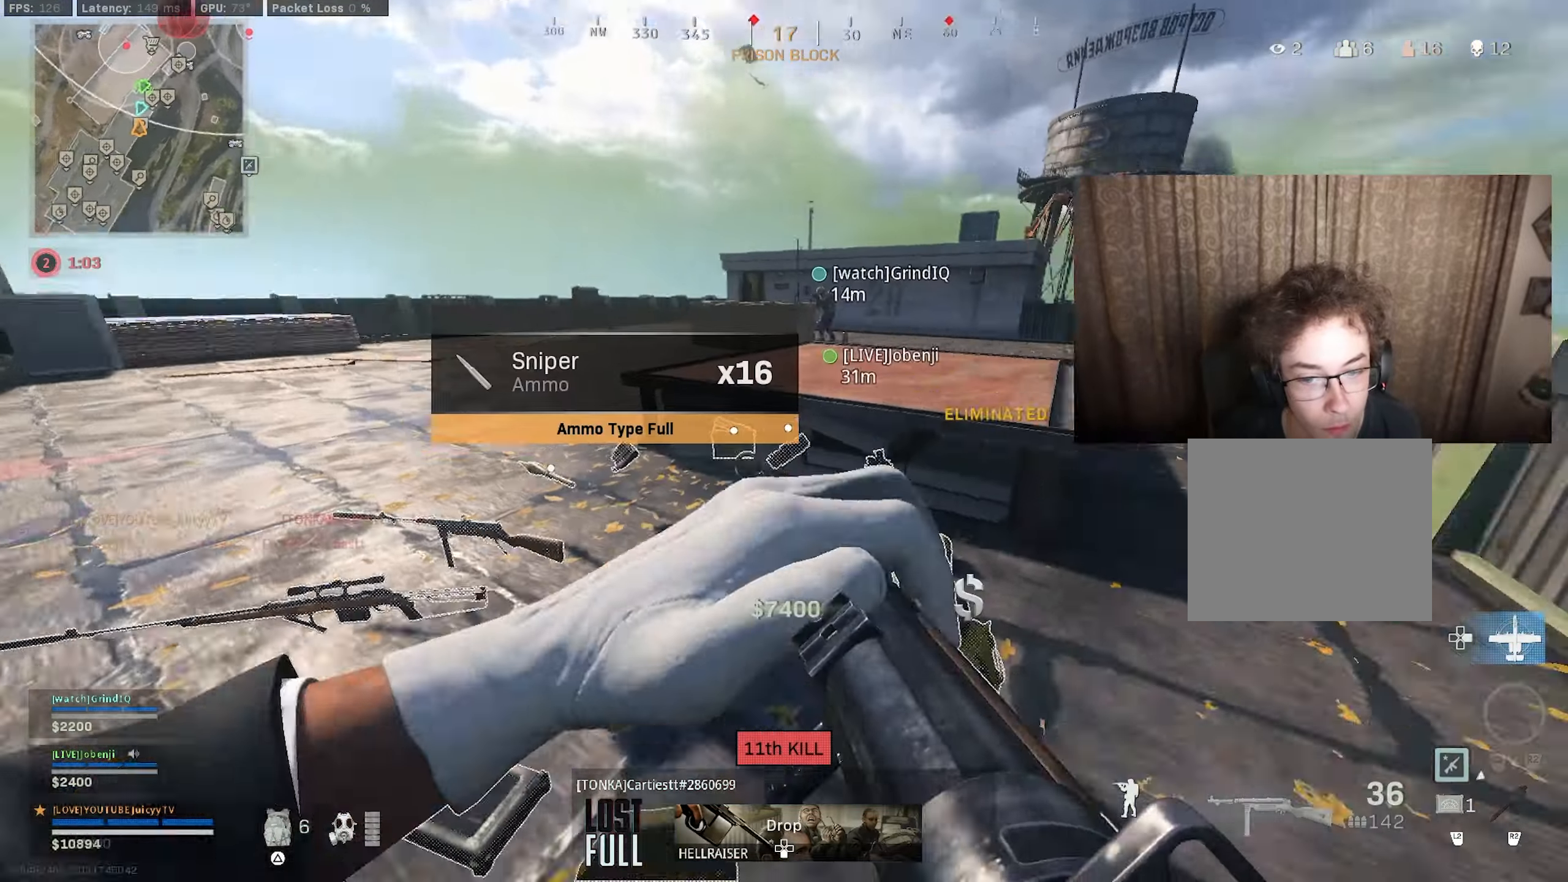
{"buttons": [], "left_stick": "up", "right_stick": "center", "events": [[100, "right_stick", "right"], [350, "left_stick", "center"], [416, "left_stick", "up"], [483, "right_stick", "center"]]}
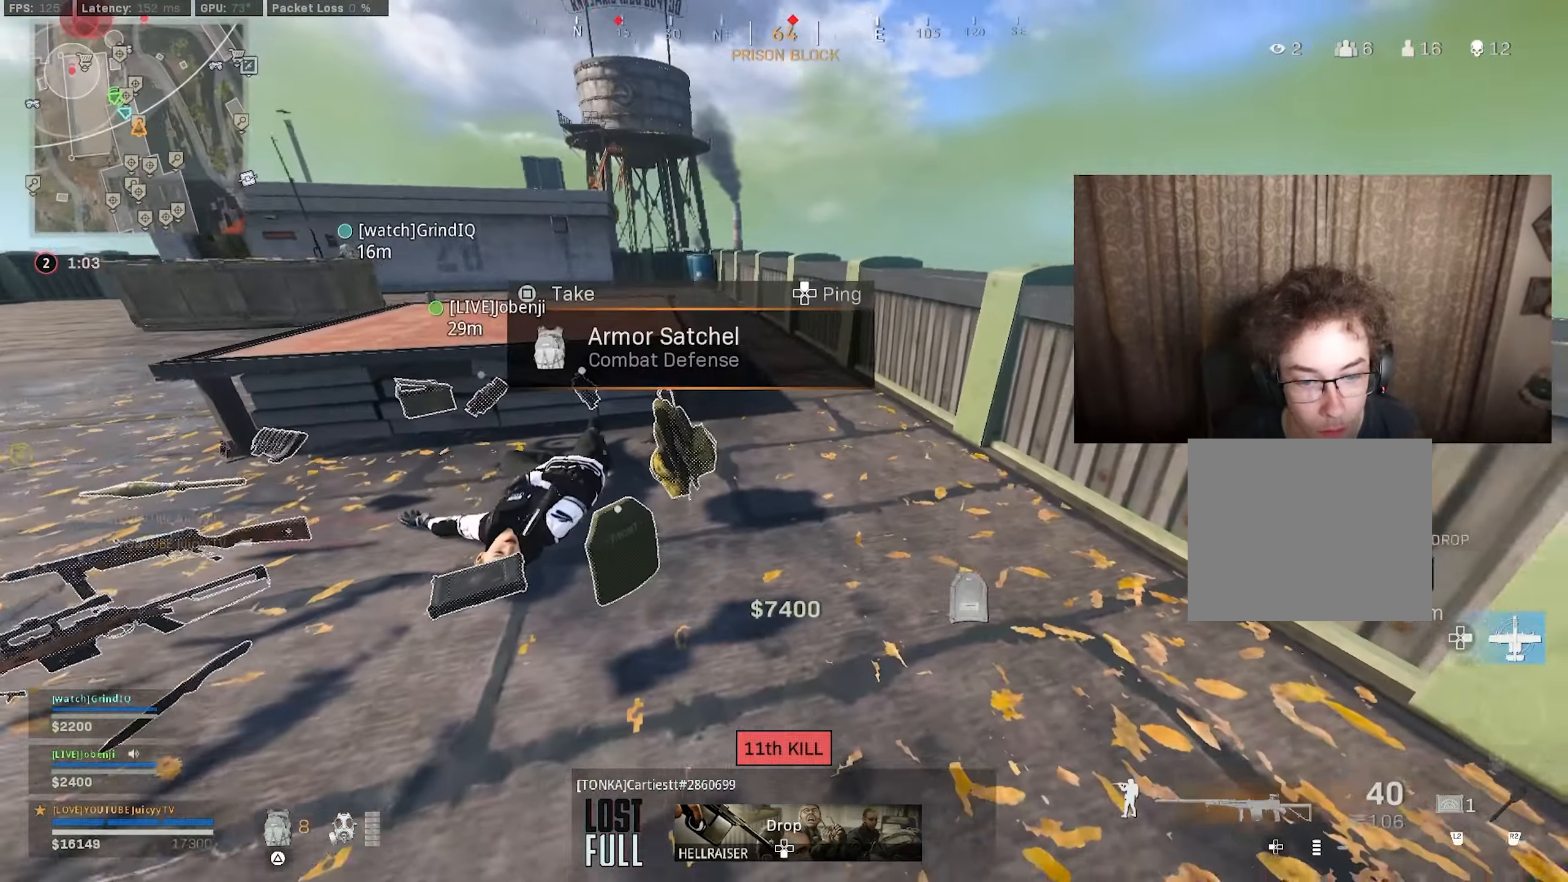
{"buttons": [], "left_stick": "down-left", "right_stick": "center", "events": [[16, "left_stick", "up-left"], [133, "left_stick", "down-left"], [133, "right_stick", "left"], [266, "left_stick", "down"], [283, "right_stick", "down"], [433, "right_stick", "center"], [483, "left_stick", "down-left"]]}
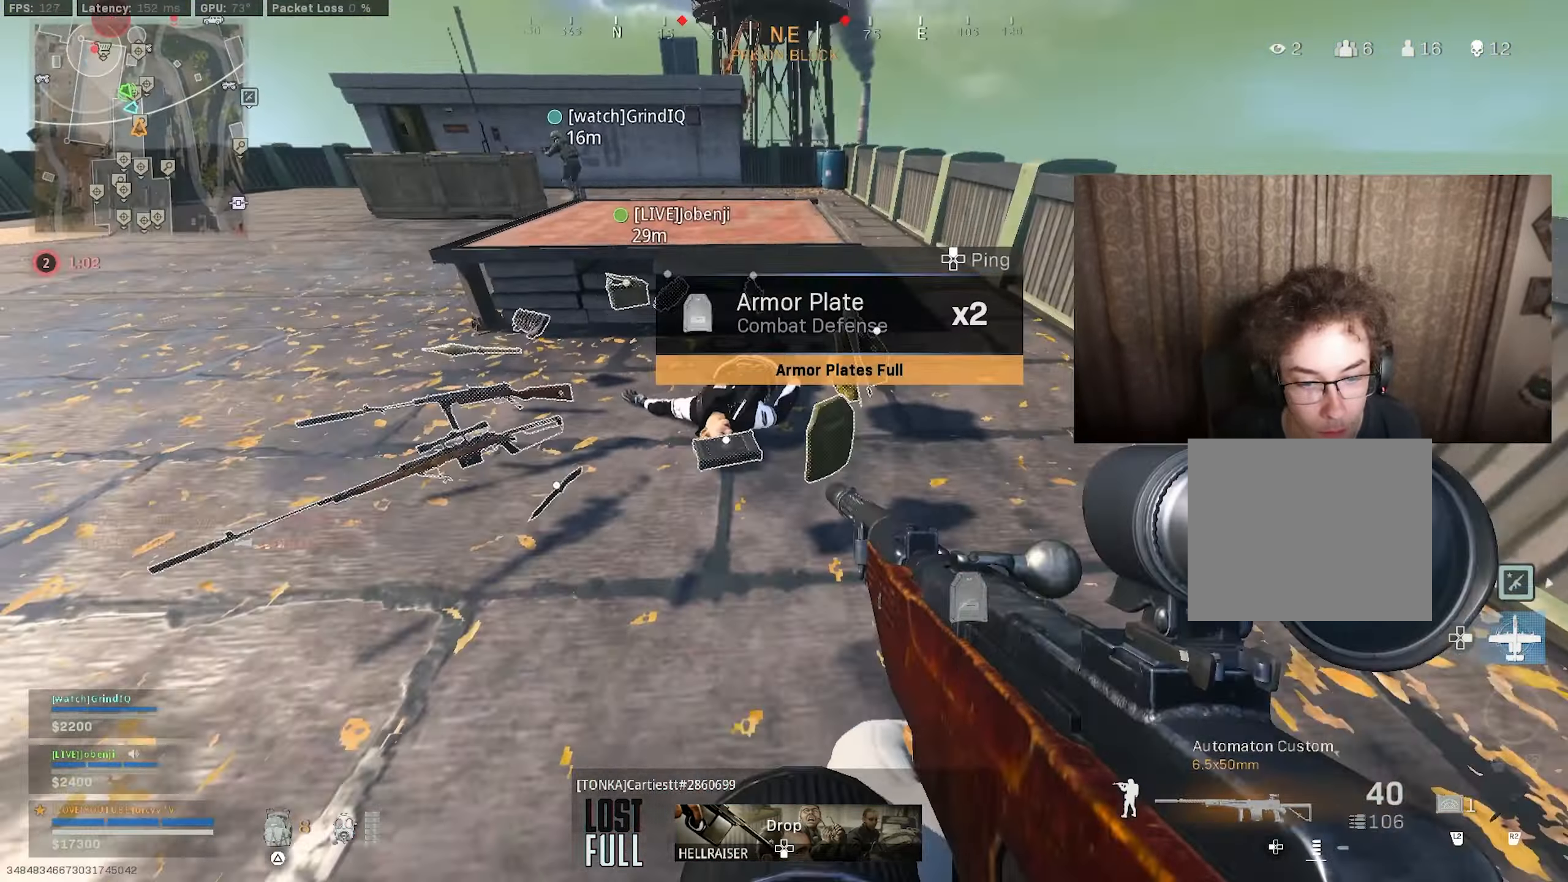
{"buttons": [], "left_stick": "center", "right_stick": "center", "events": [[50, "left_stick", "left"], [133, "right_stick", "up-left"], [200, "right_stick", "center"], [366, "left_stick", "up-left"], [466, "left_stick", "center"]]}
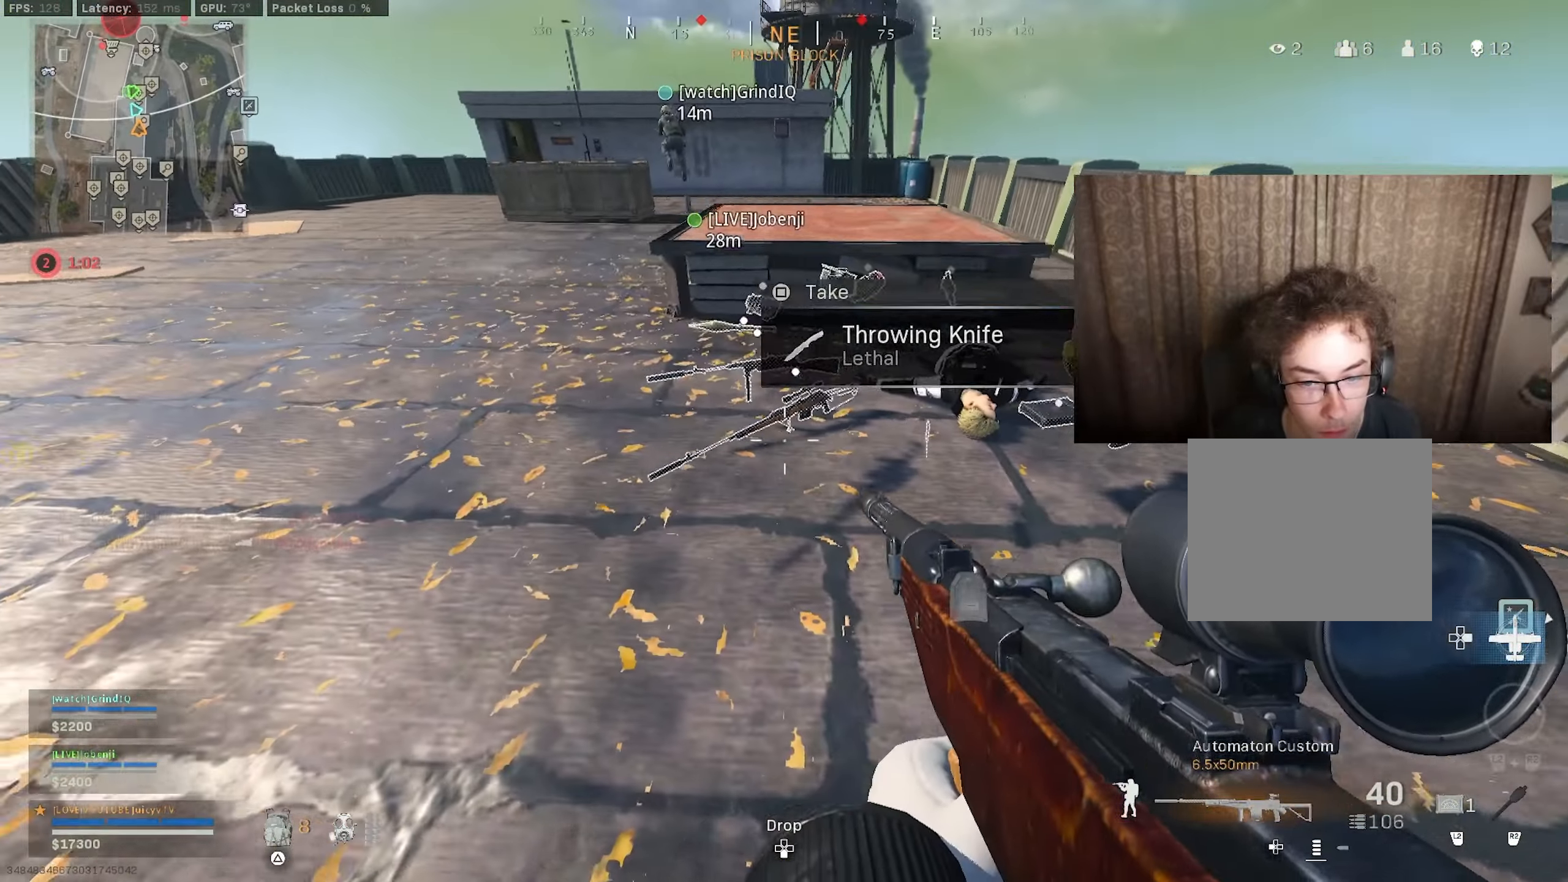
{"buttons": [], "left_stick": "down", "right_stick": "center", "events": [[183, "left_stick", "up"], [250, "right_stick", "up"], [300, "right_stick", "center"], [350, "left_stick", "down-left"], [433, "TRIANGLE", "down"], [450, "left_stick", "down"], [500, "TRIANGLE", "up"]]}